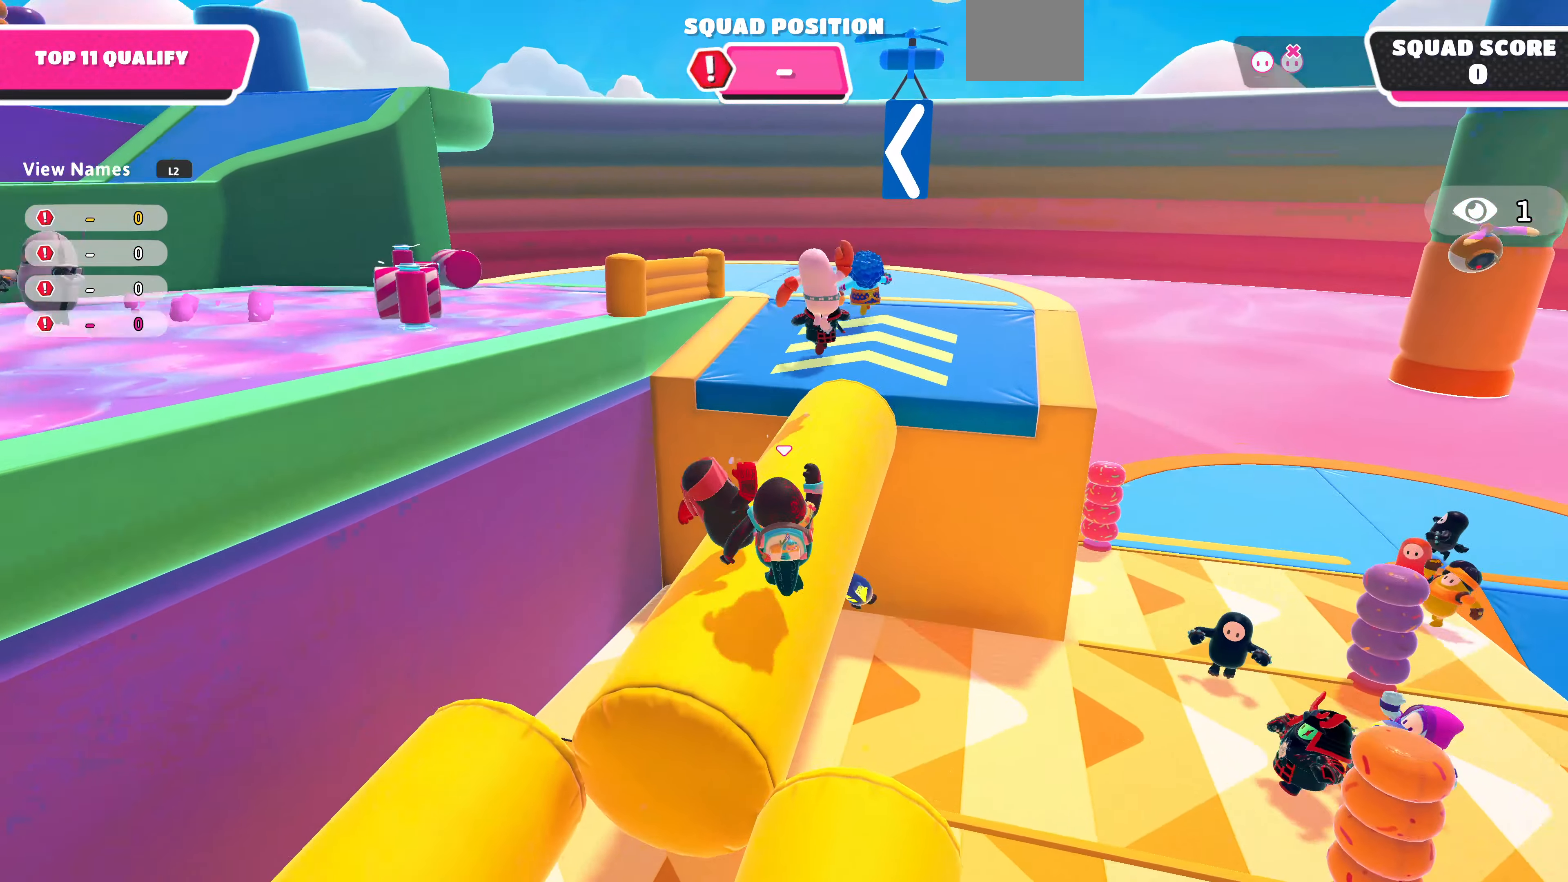
Gameplay with a controller (PlayStation layout); each line is a JSON object with the inputs held at the frame after it. "events" lists button and stick changes between this image and that frame as [ms after this image, input, new state], when the widget could be followed in between.
{"buttons": [], "left_stick": "up", "right_stick": "center", "events": []}
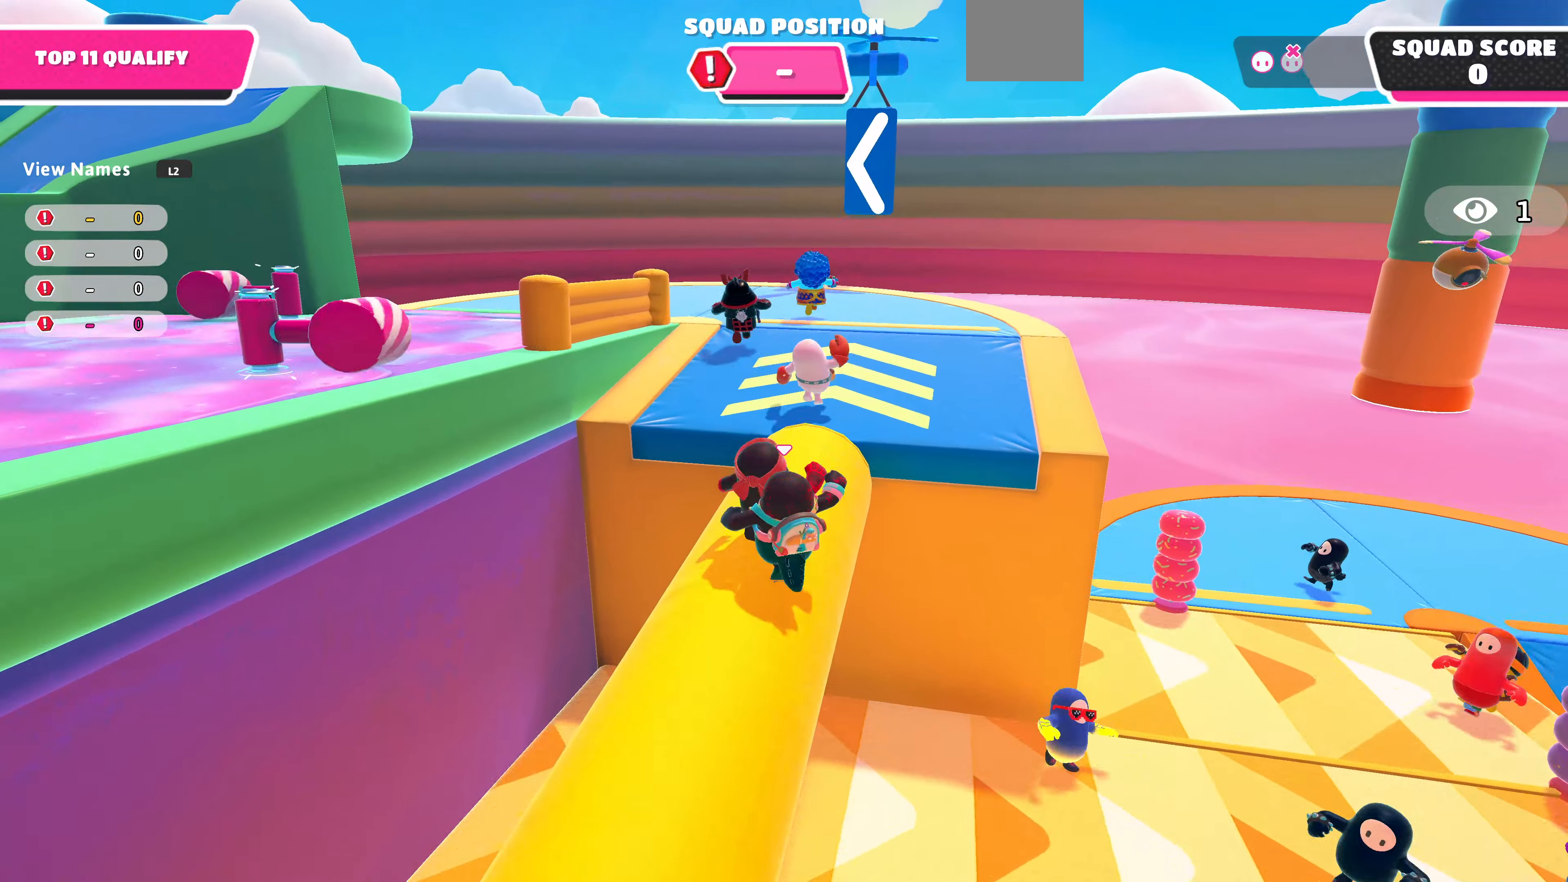
{"buttons": ["CROSS"], "left_stick": "up", "right_stick": "center", "events": [[433, "CROSS", "down"]]}
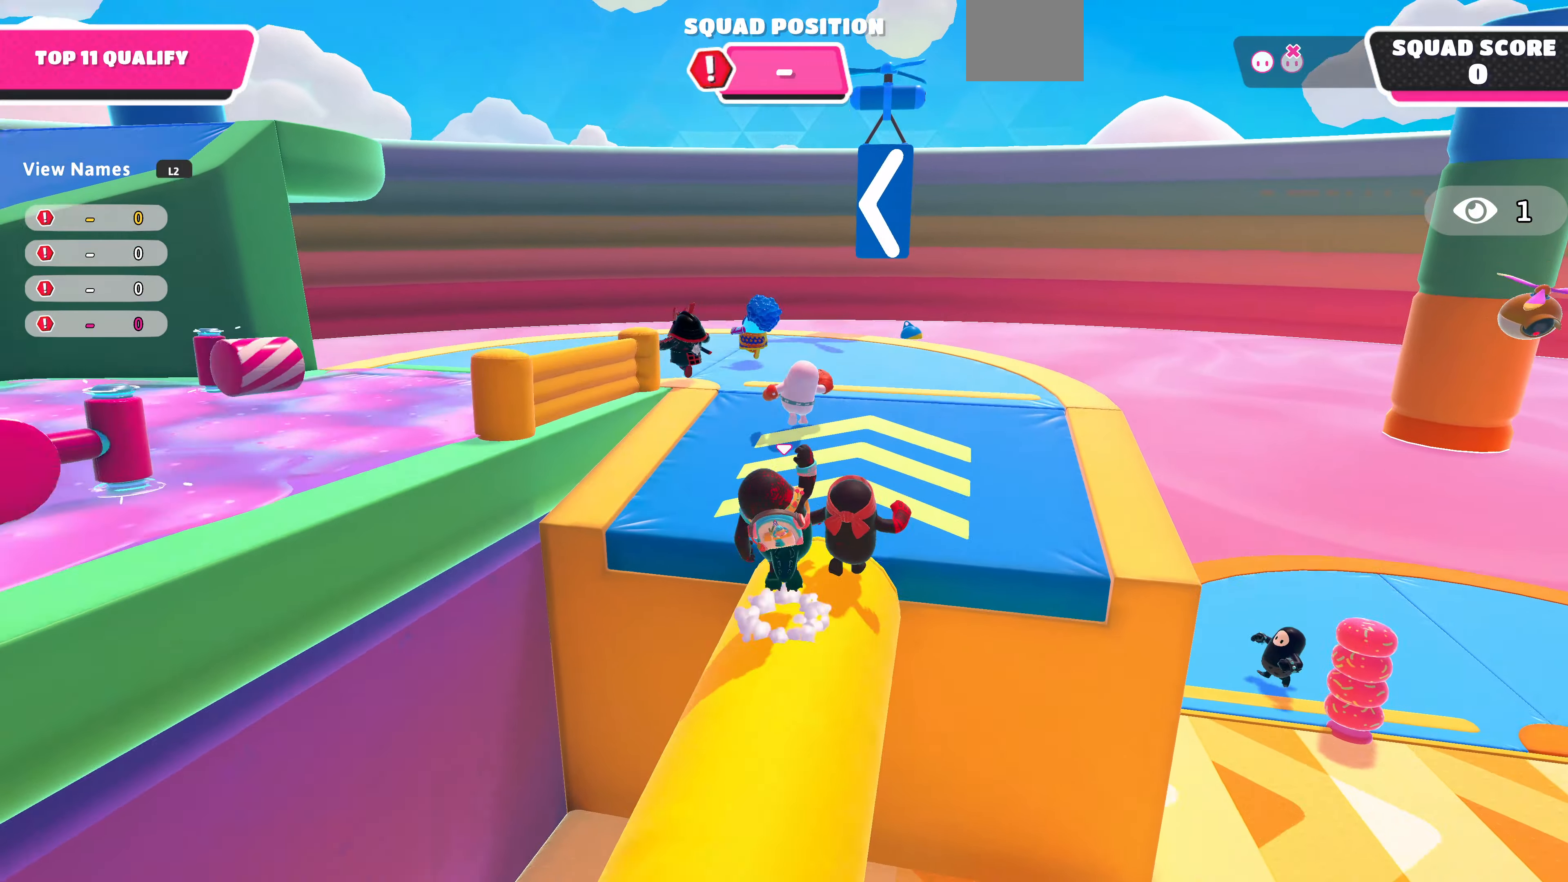
{"buttons": [], "left_stick": "up", "right_stick": "center", "events": [[66, "CROSS", "up"]]}
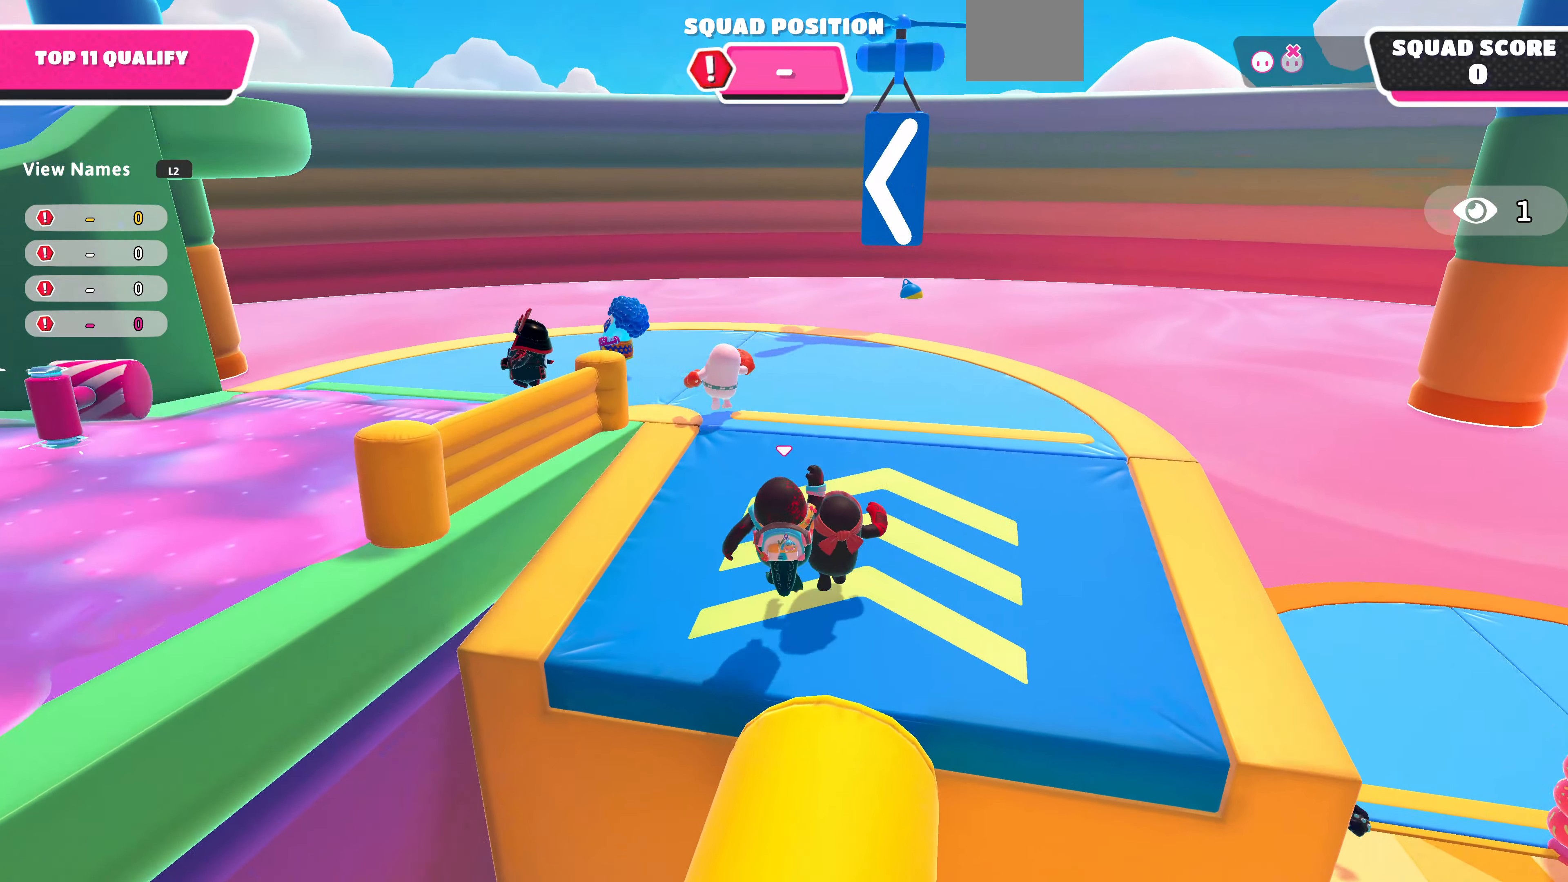
{"buttons": [], "left_stick": "up", "right_stick": "up-left", "events": [[266, "right_stick", "left"], [433, "right_stick", "up-left"]]}
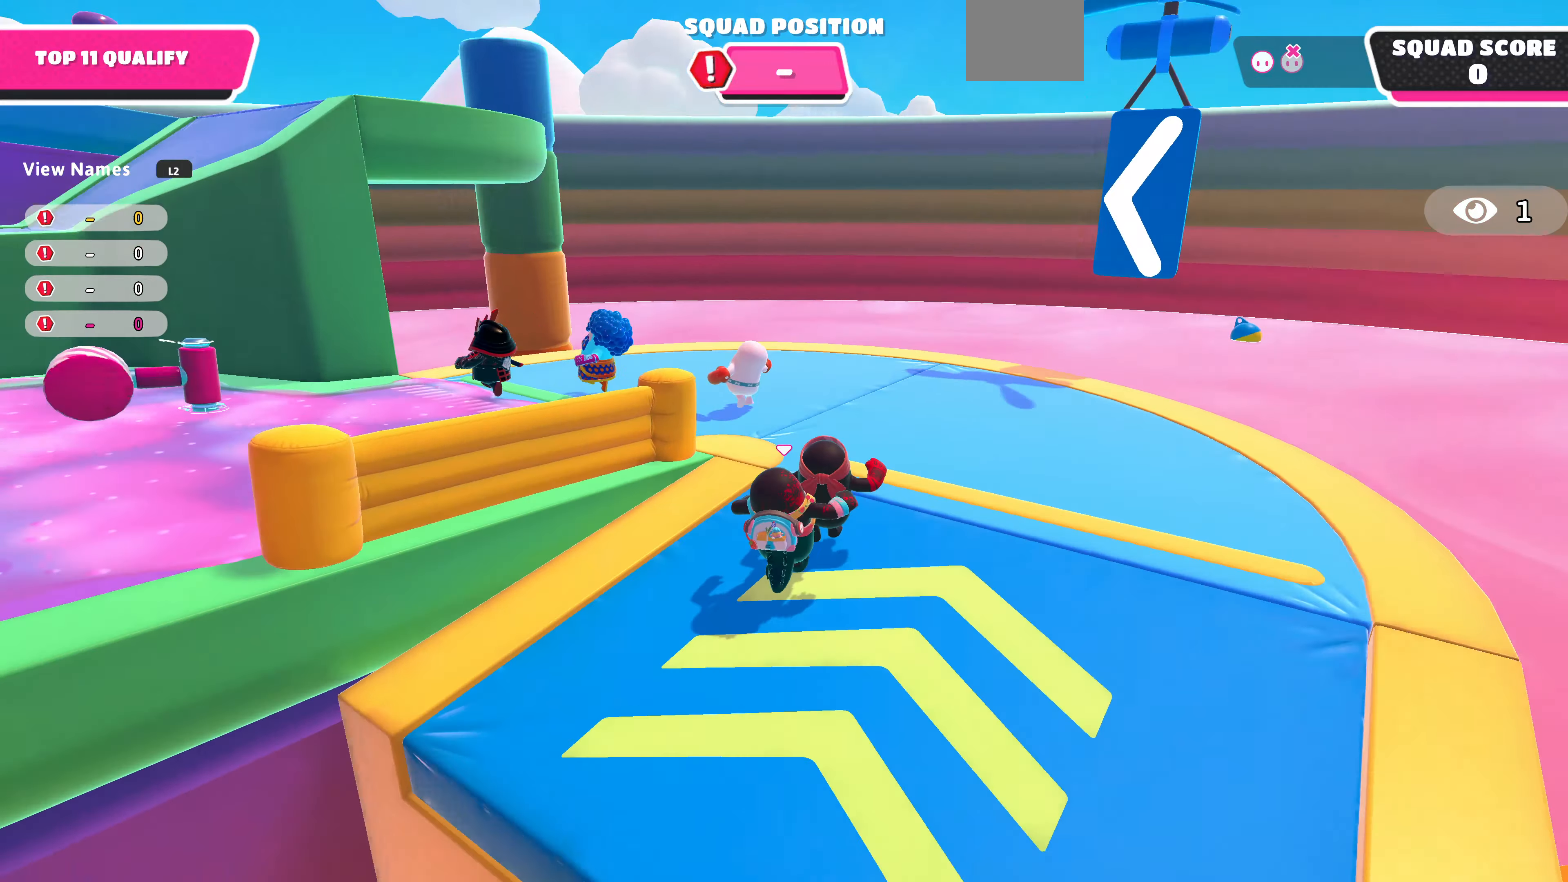
{"buttons": [], "left_stick": "up", "right_stick": "left", "events": [[400, "right_stick", "left"]]}
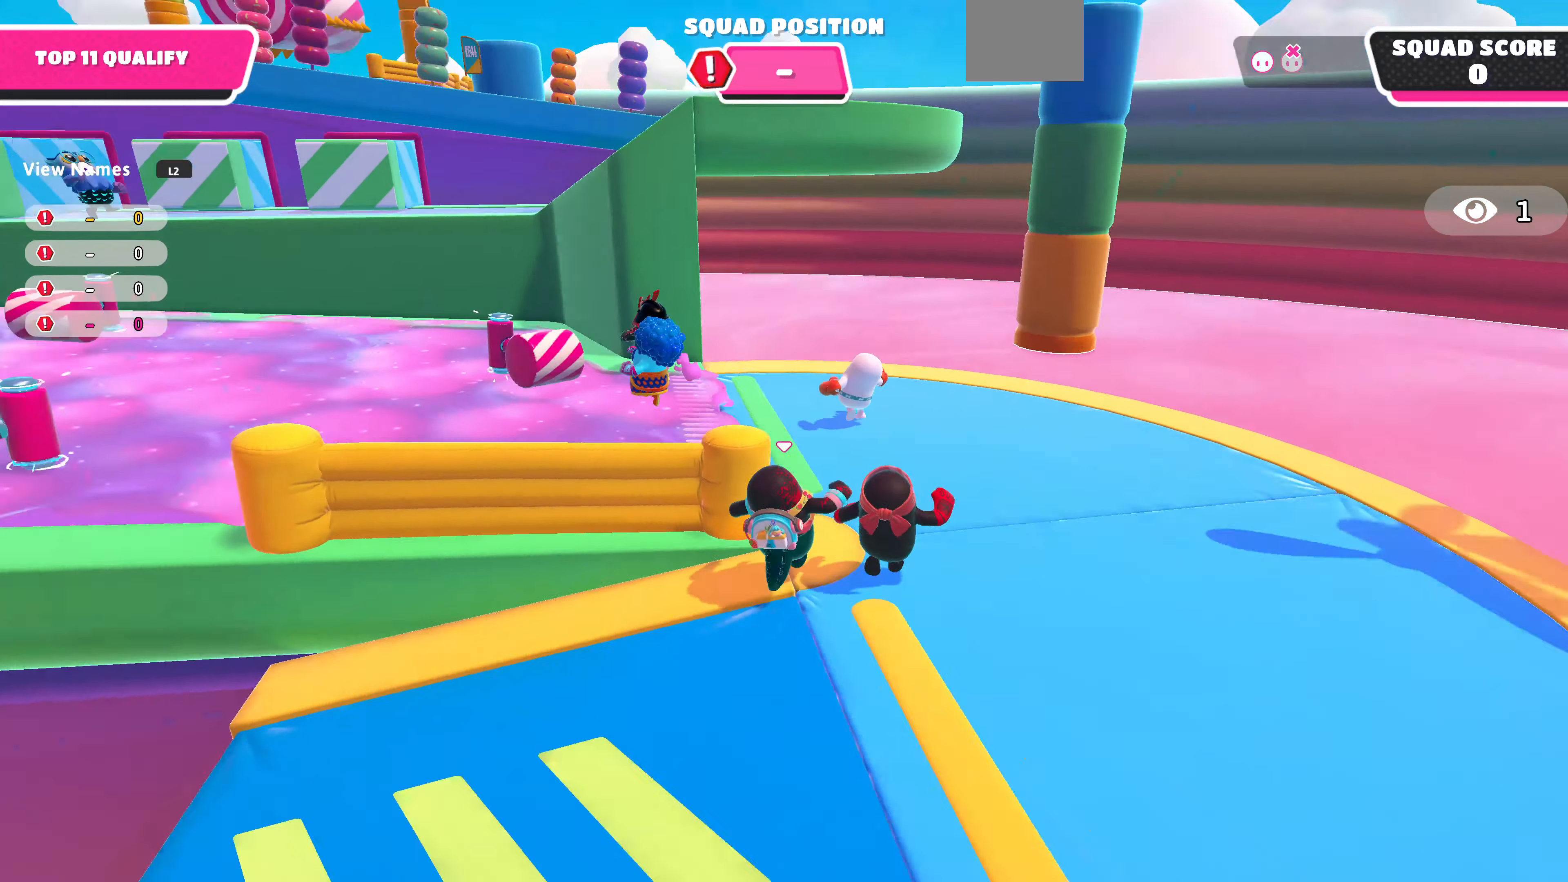
{"buttons": [], "left_stick": "up", "right_stick": "left", "events": []}
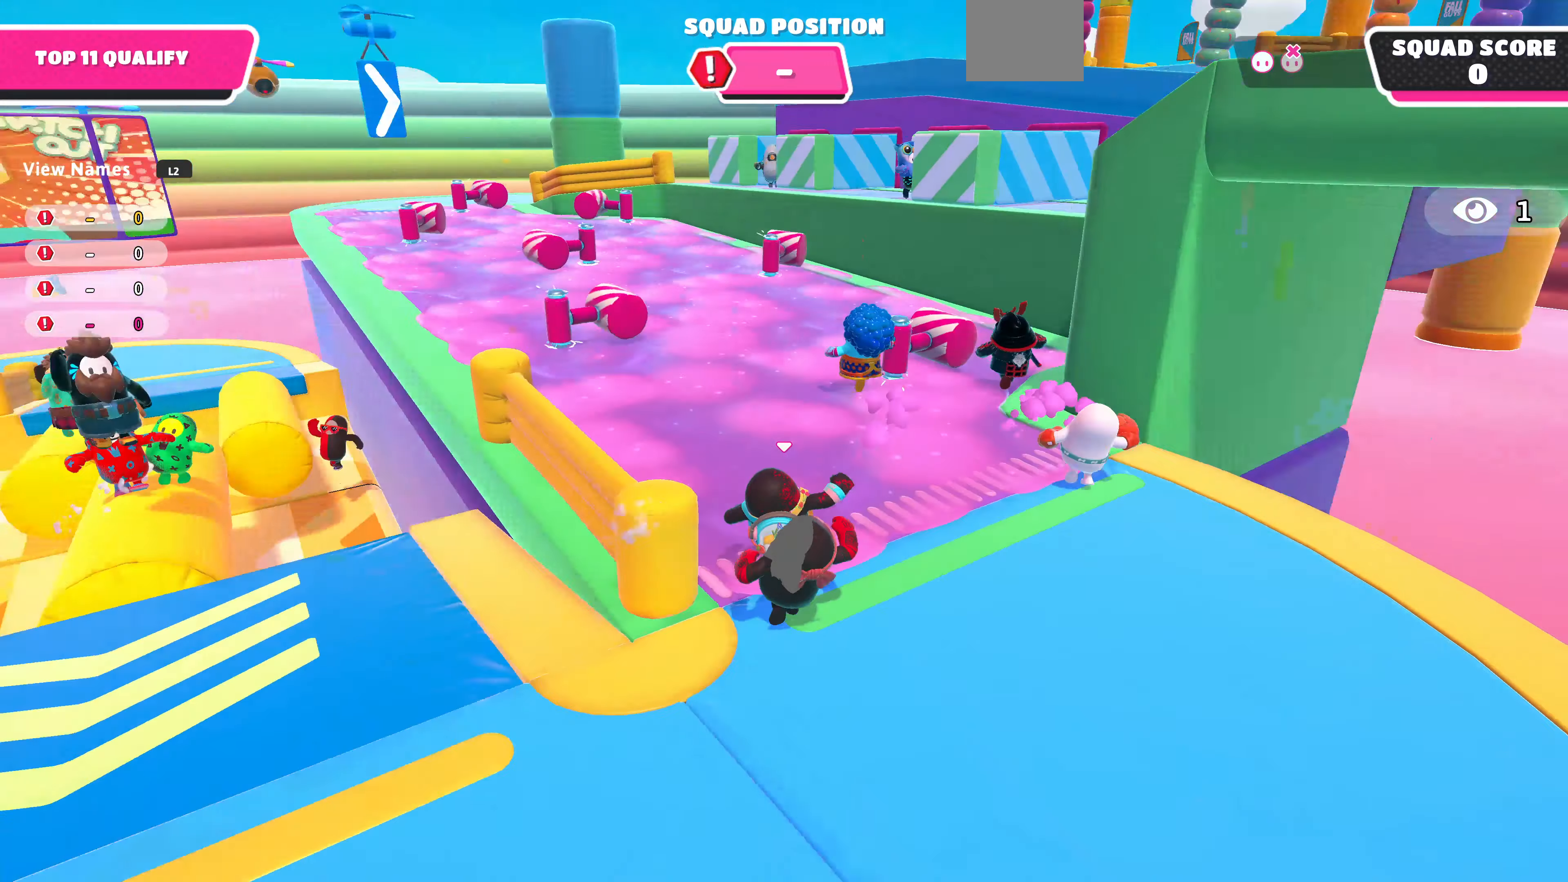
{"buttons": [], "left_stick": "up", "right_stick": "center", "events": [[133, "right_stick", "center"]]}
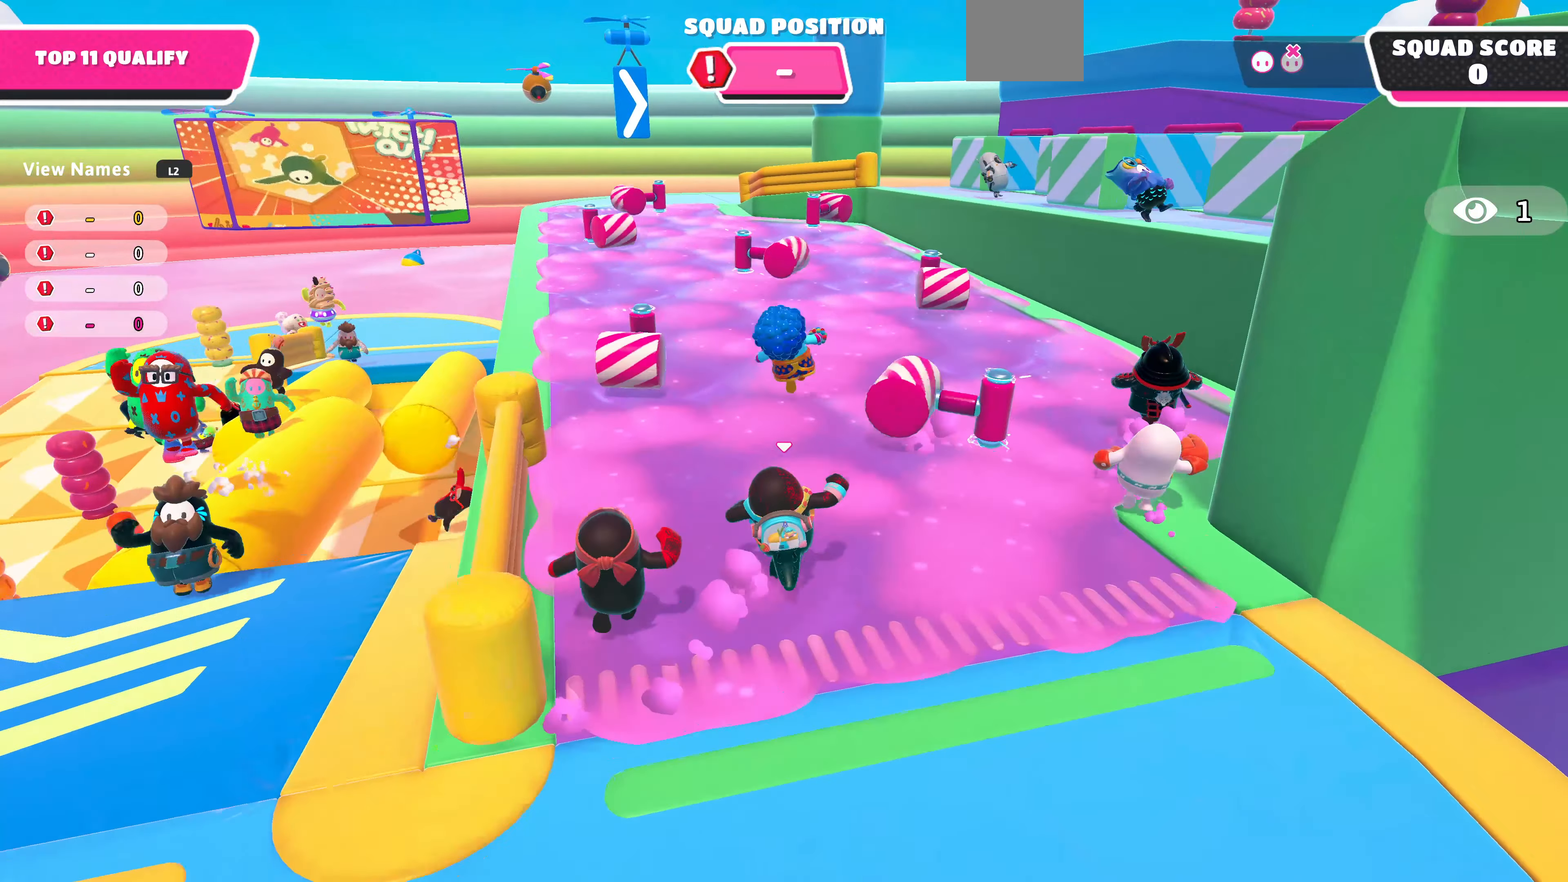
{"buttons": [], "left_stick": "up", "right_stick": "center", "events": []}
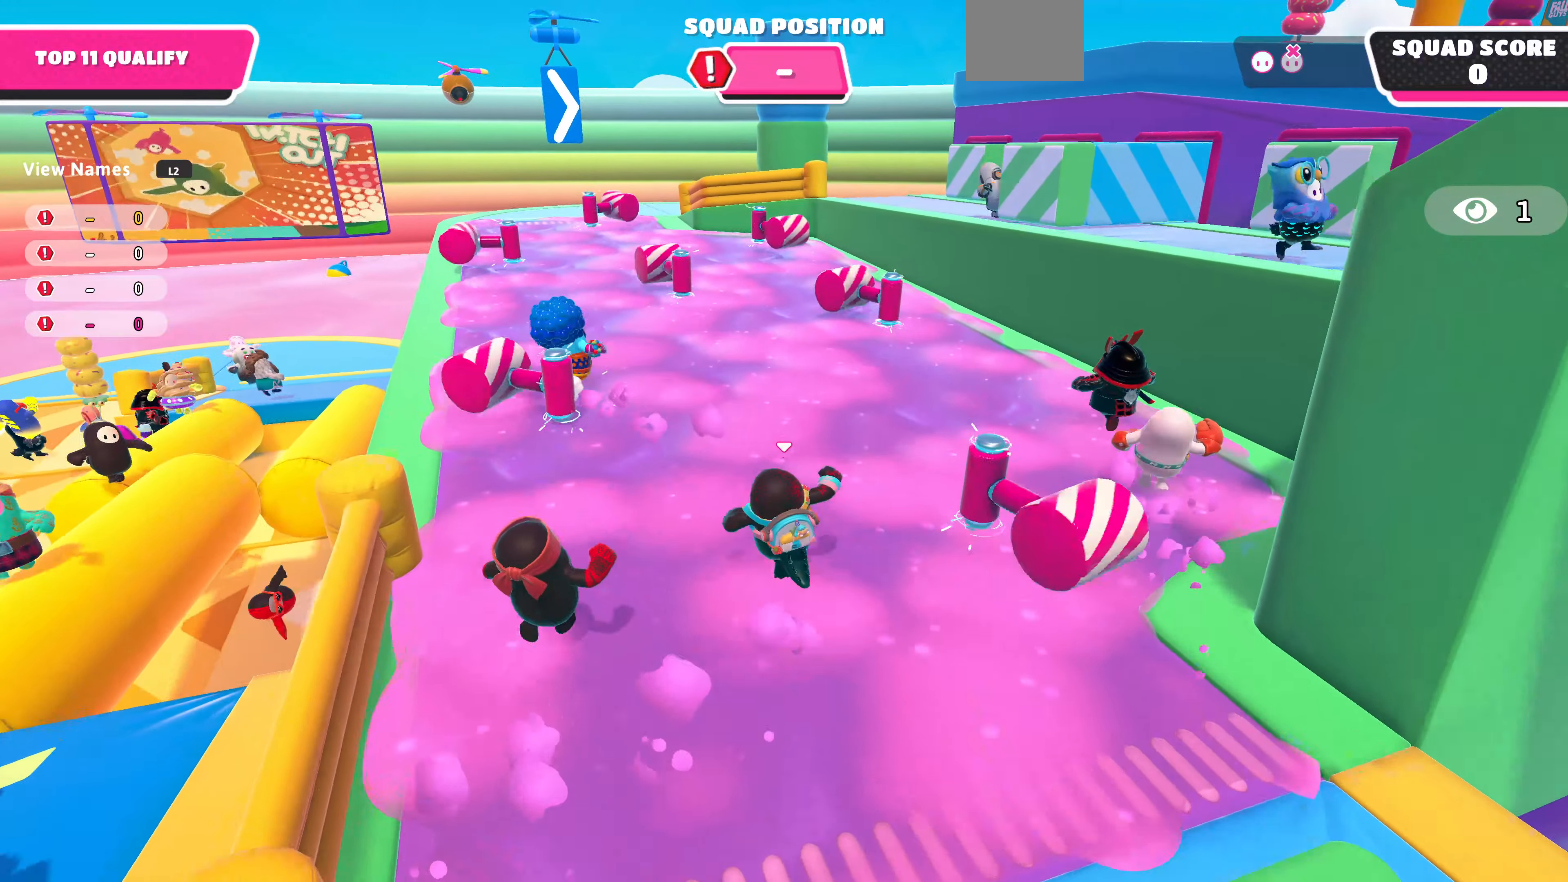
{"buttons": [], "left_stick": "up", "right_stick": "center", "events": []}
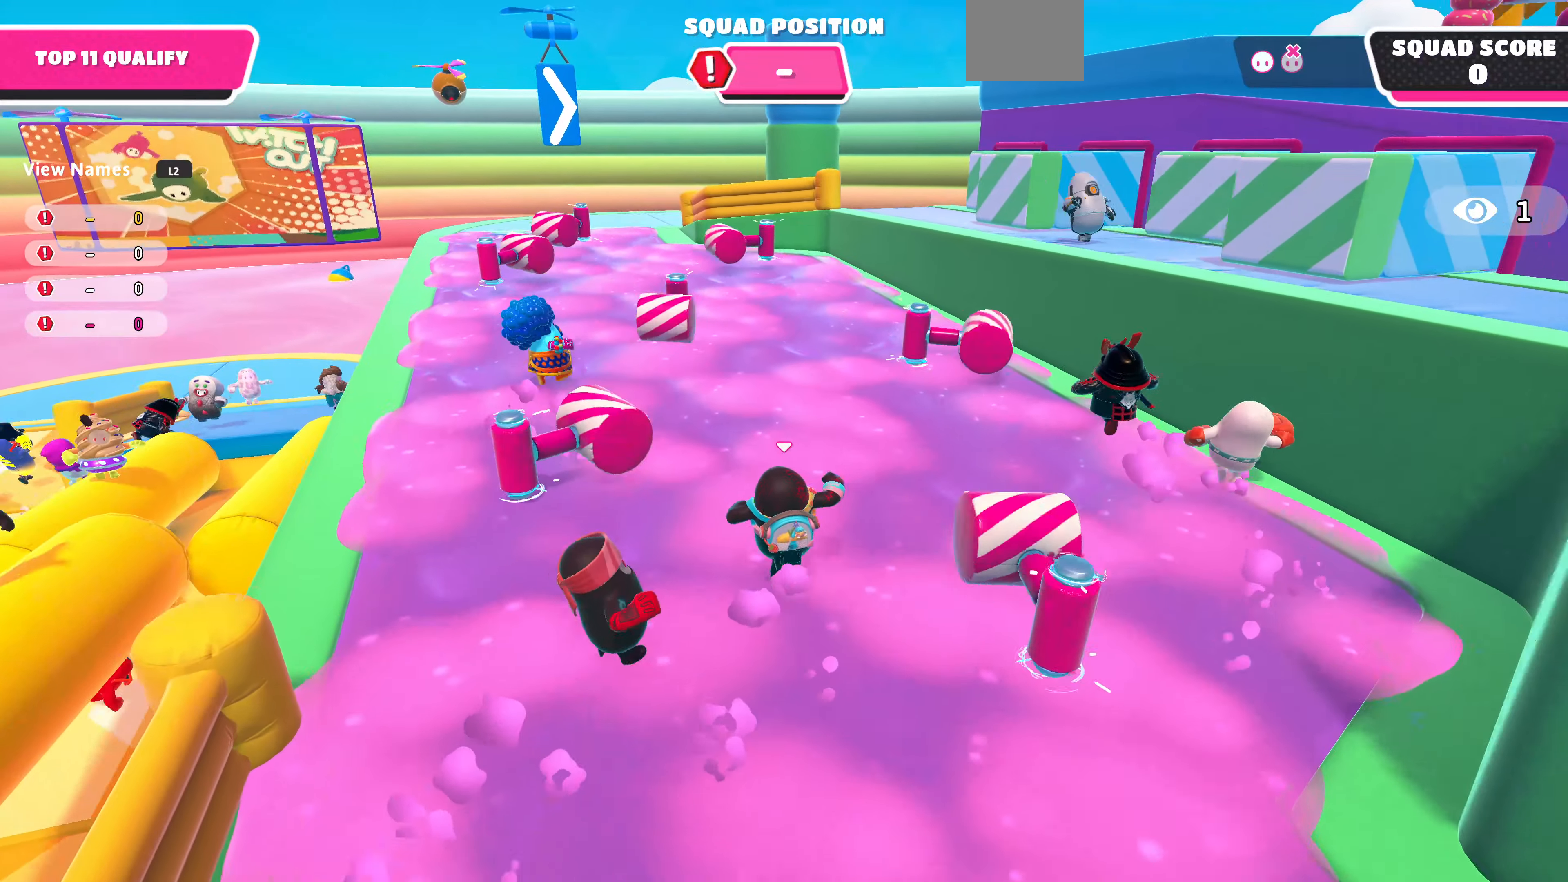
{"buttons": [], "left_stick": "up", "right_stick": "center", "events": []}
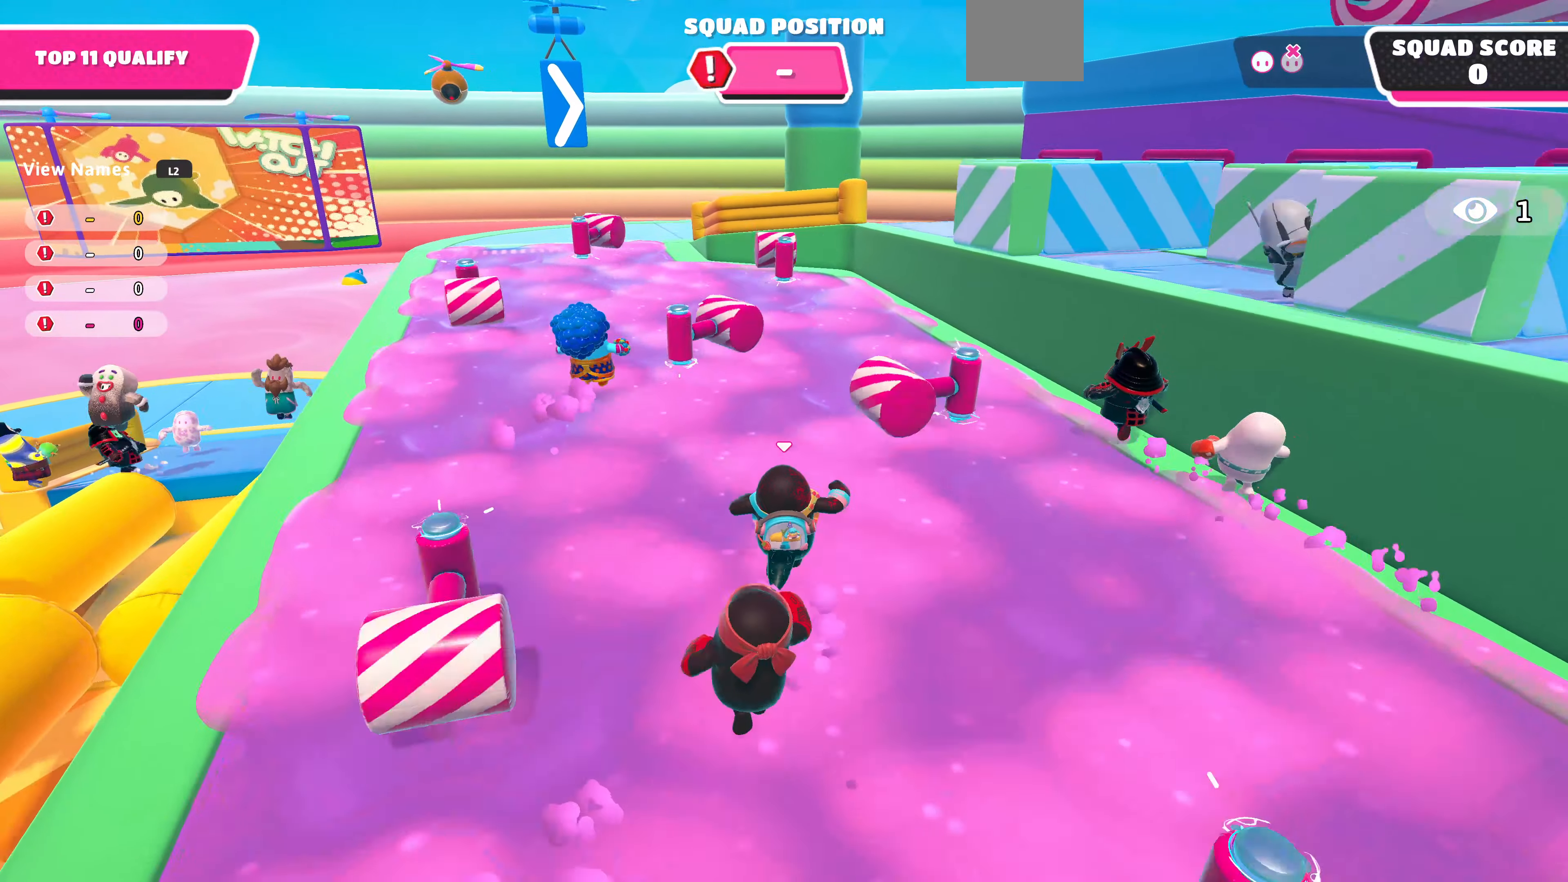
{"buttons": [], "left_stick": "up", "right_stick": "center", "events": []}
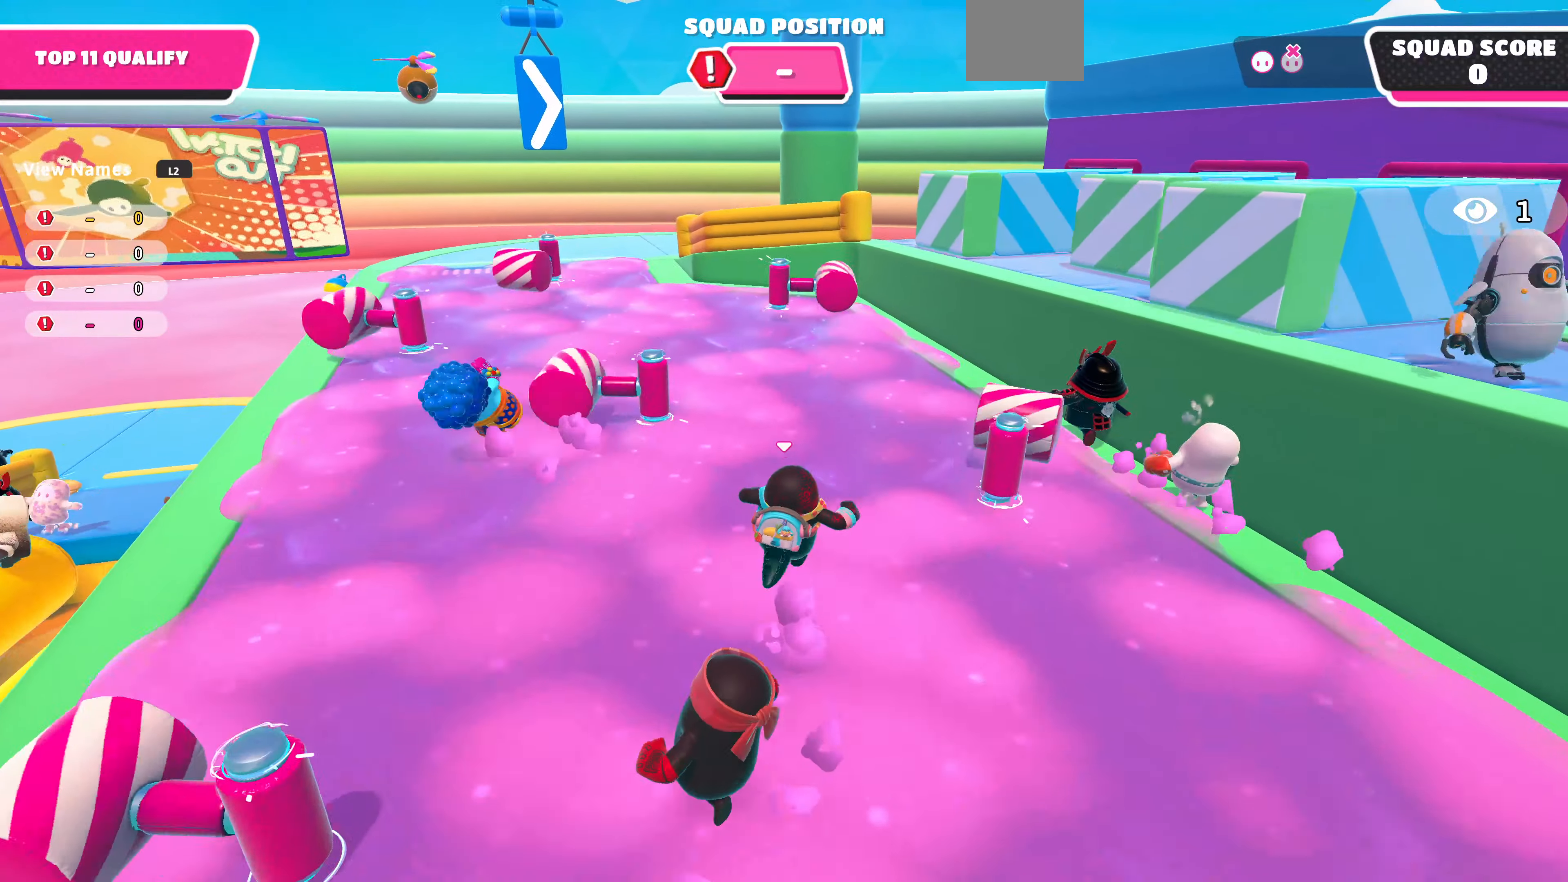
{"buttons": [], "left_stick": "up", "right_stick": "right", "events": [[434, "right_stick", "right"]]}
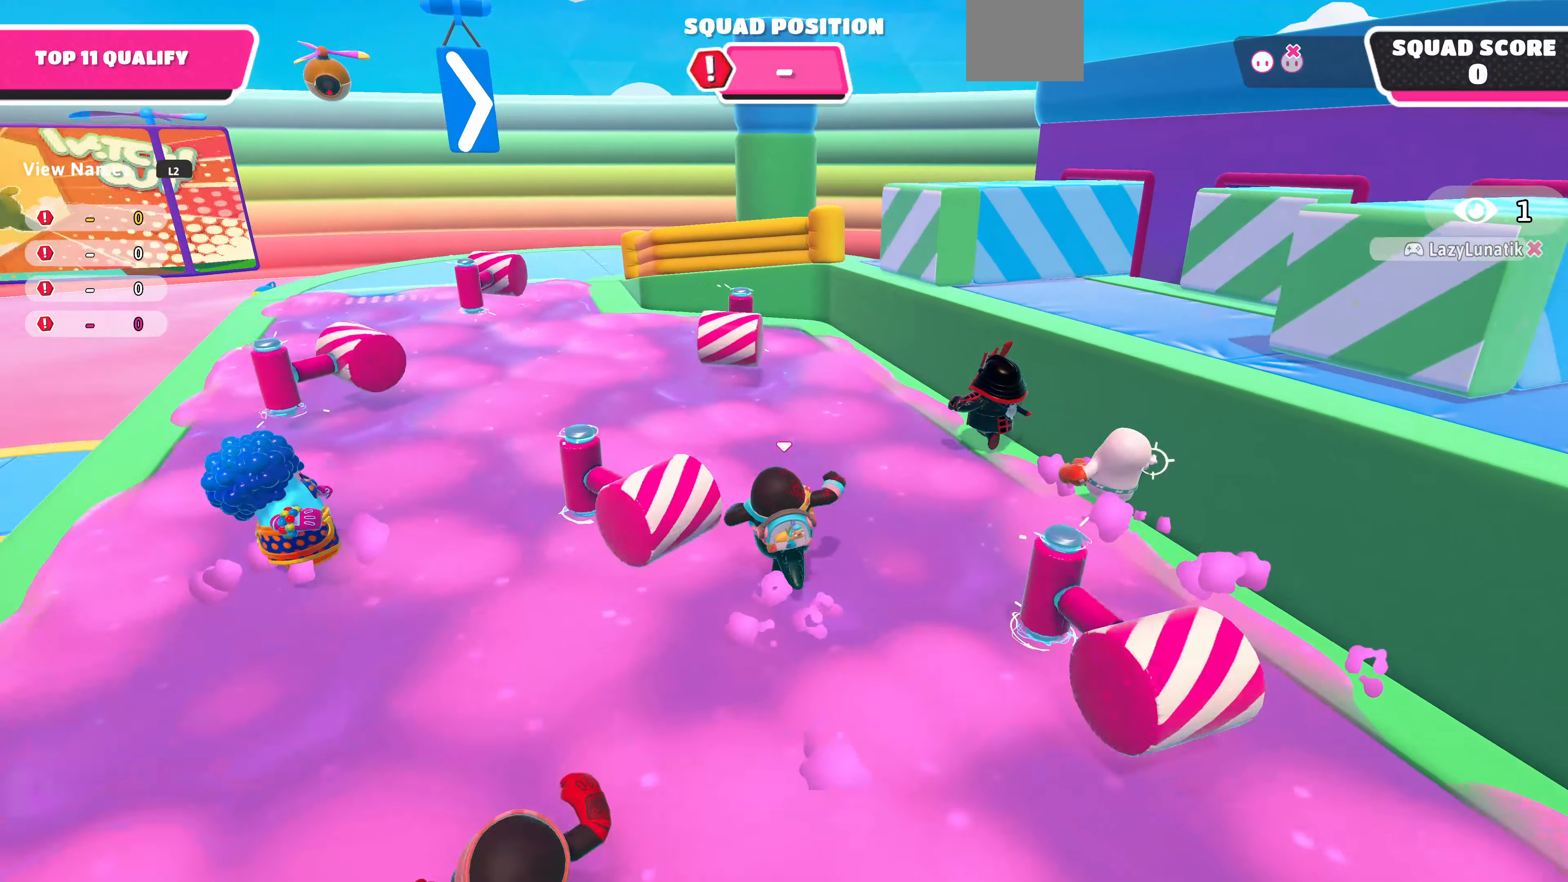
{"buttons": [], "left_stick": "up-right", "right_stick": "right", "events": [[400, "left_stick", "up-right"]]}
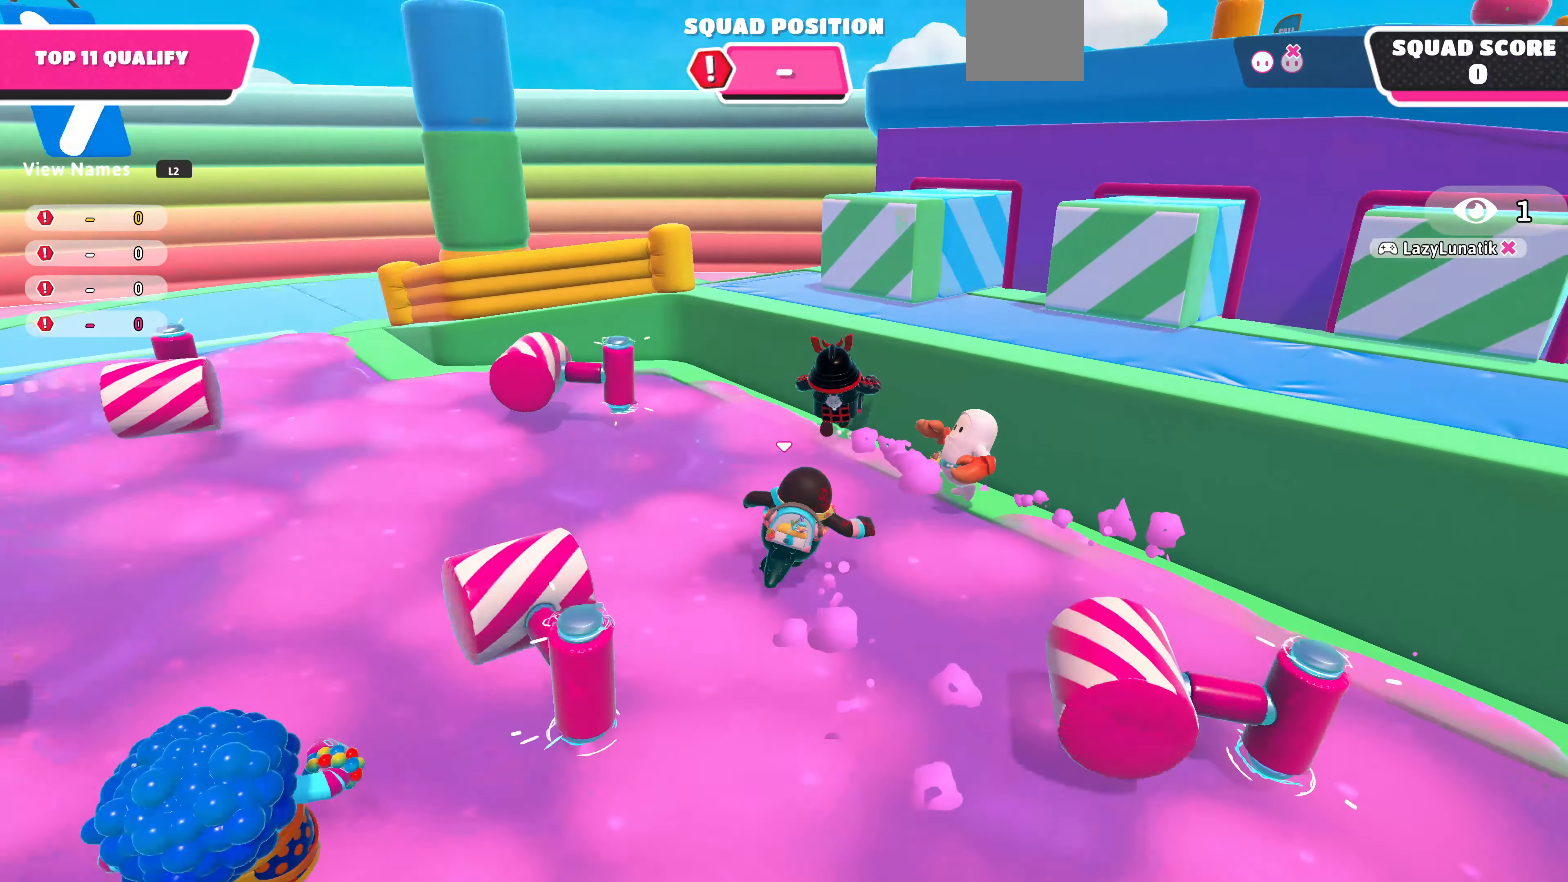
{"buttons": ["CROSS"], "left_stick": "up-right", "right_stick": "center", "events": [[100, "right_stick", "center"], [400, "CROSS", "down"]]}
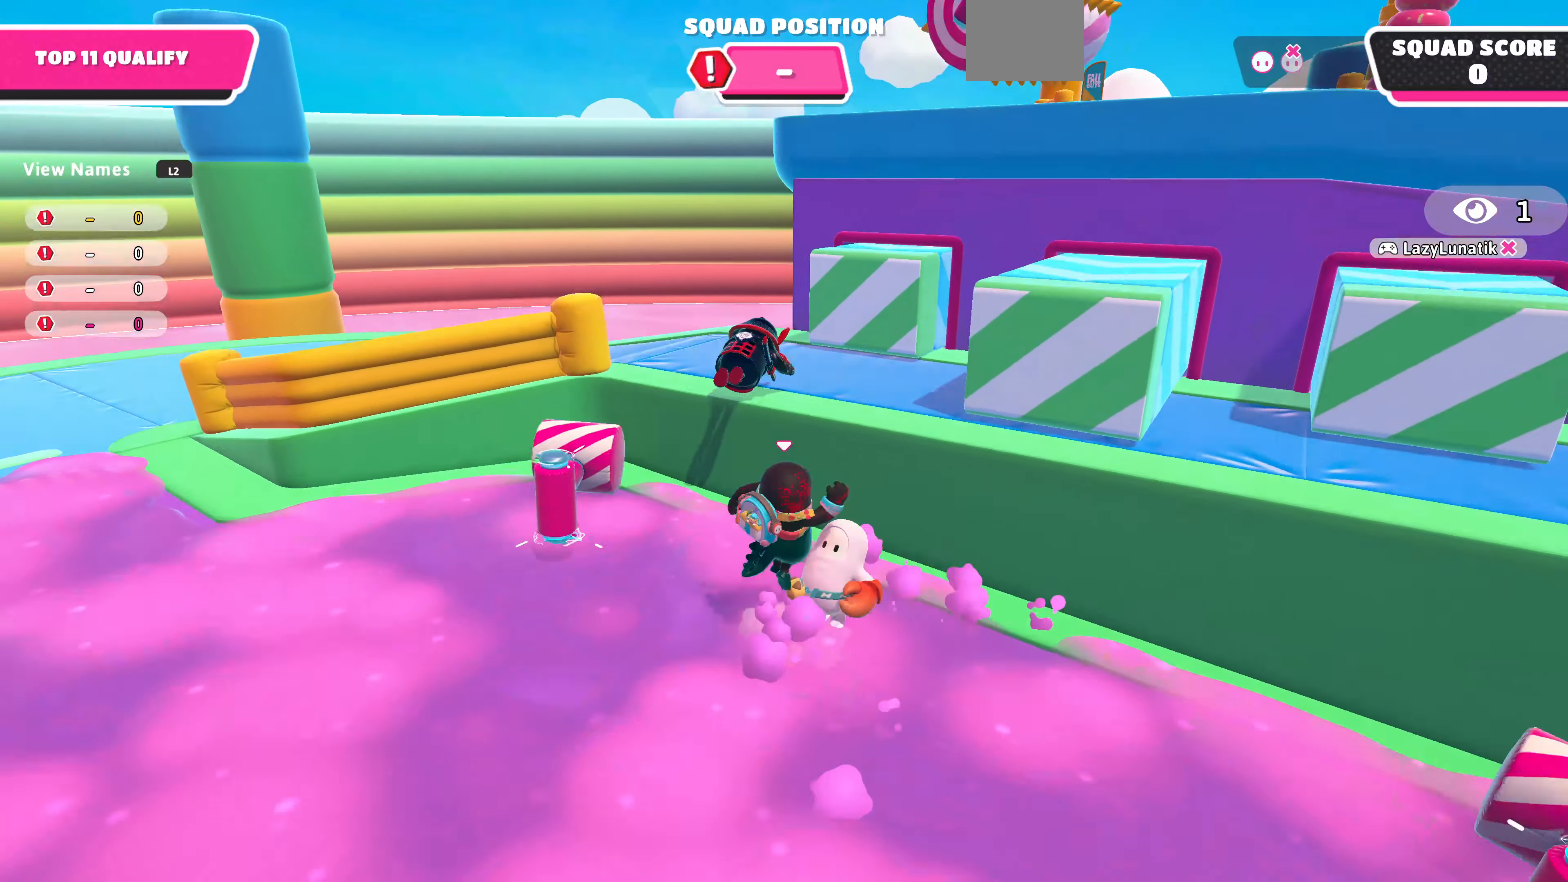
{"buttons": [], "left_stick": "up-right", "right_stick": "down", "events": [[34, "CROSS", "up"], [100, "SQUARE", "down"], [234, "SQUARE", "up"], [334, "right_stick", "down"]]}
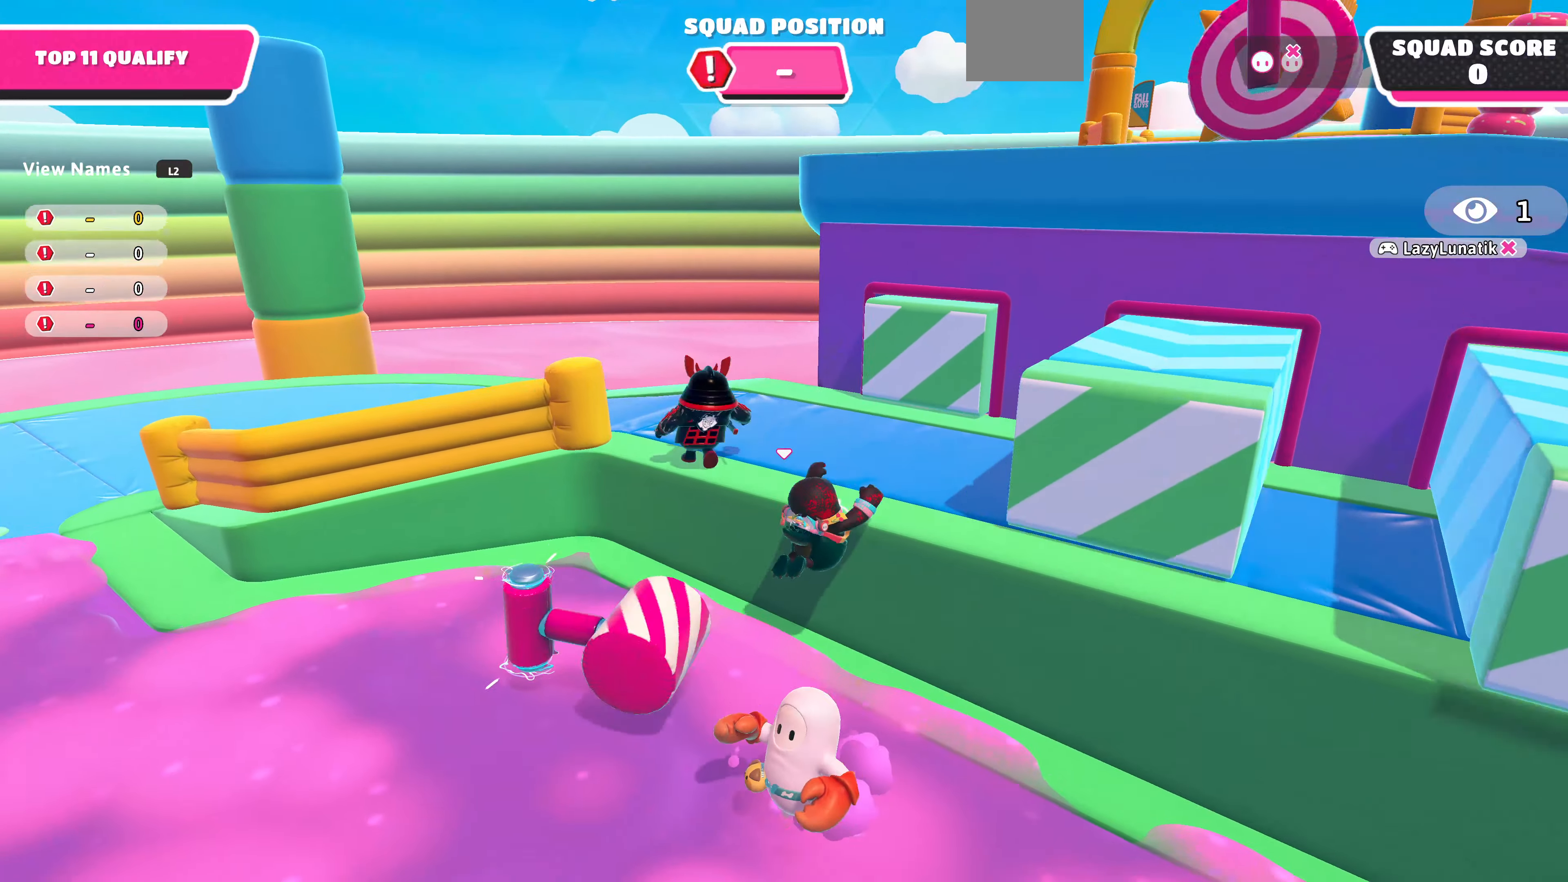
{"buttons": [], "left_stick": "up-left", "right_stick": "up", "events": [[234, "right_stick", "center"], [334, "left_stick", "up-left"], [434, "right_stick", "up"]]}
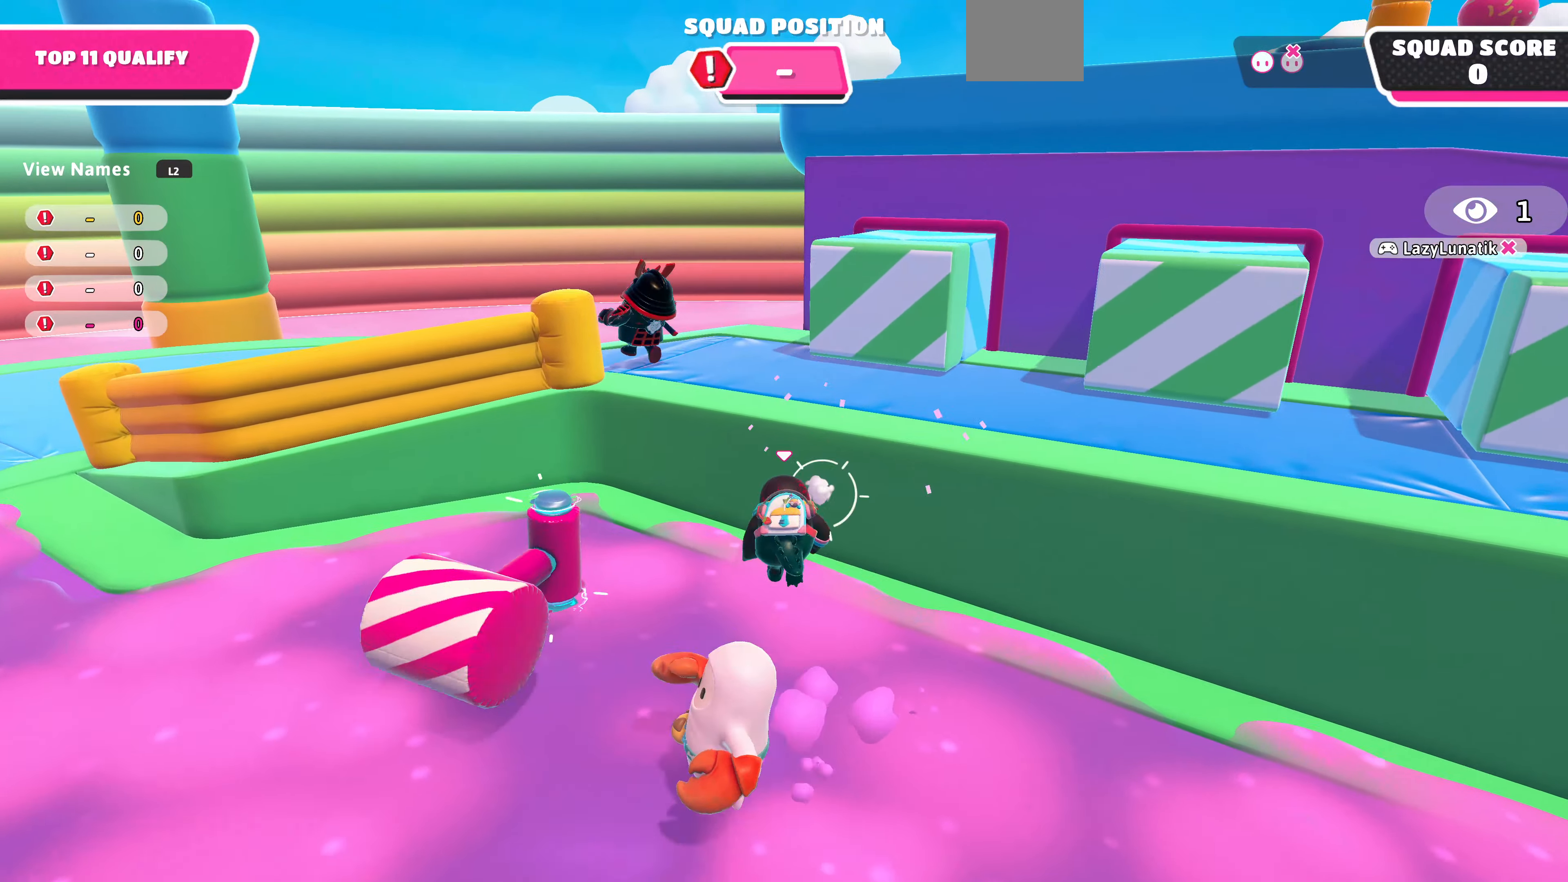
{"buttons": [], "left_stick": "up-right", "right_stick": "center", "events": [[167, "right_stick", "left"], [234, "CROSS", "down"], [234, "left_stick", "up-right"], [234, "right_stick", "center"], [334, "CROSS", "up"], [367, "SQUARE", "down"], [500, "SQUARE", "up"]]}
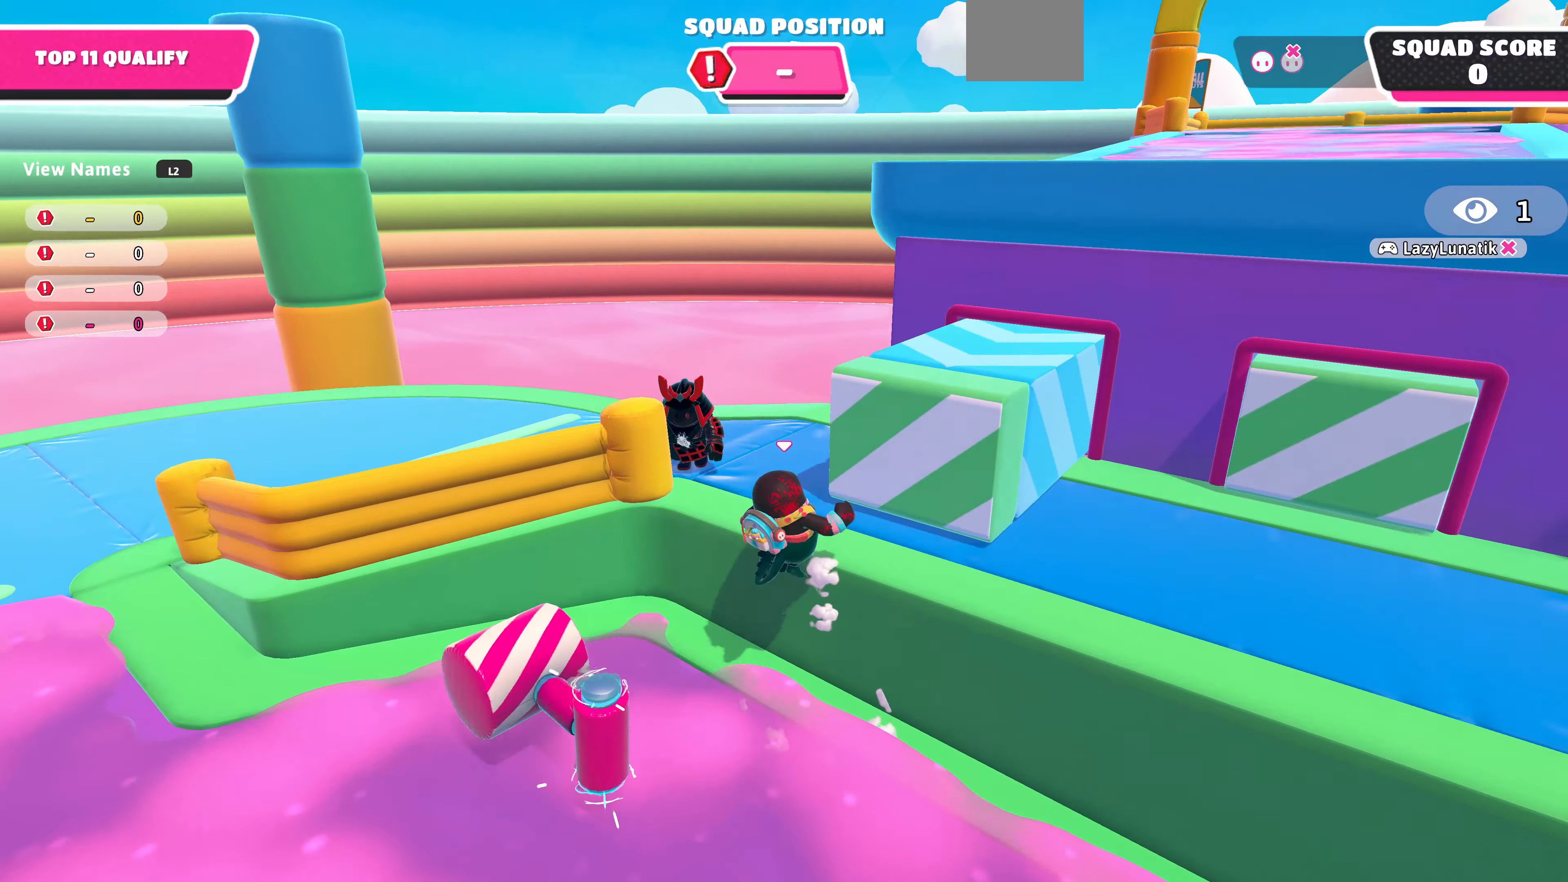
{"buttons": [], "left_stick": "up", "right_stick": "right", "events": [[34, "right_stick", "left"], [134, "right_stick", "down-right"], [267, "left_stick", "up"], [467, "right_stick", "right"]]}
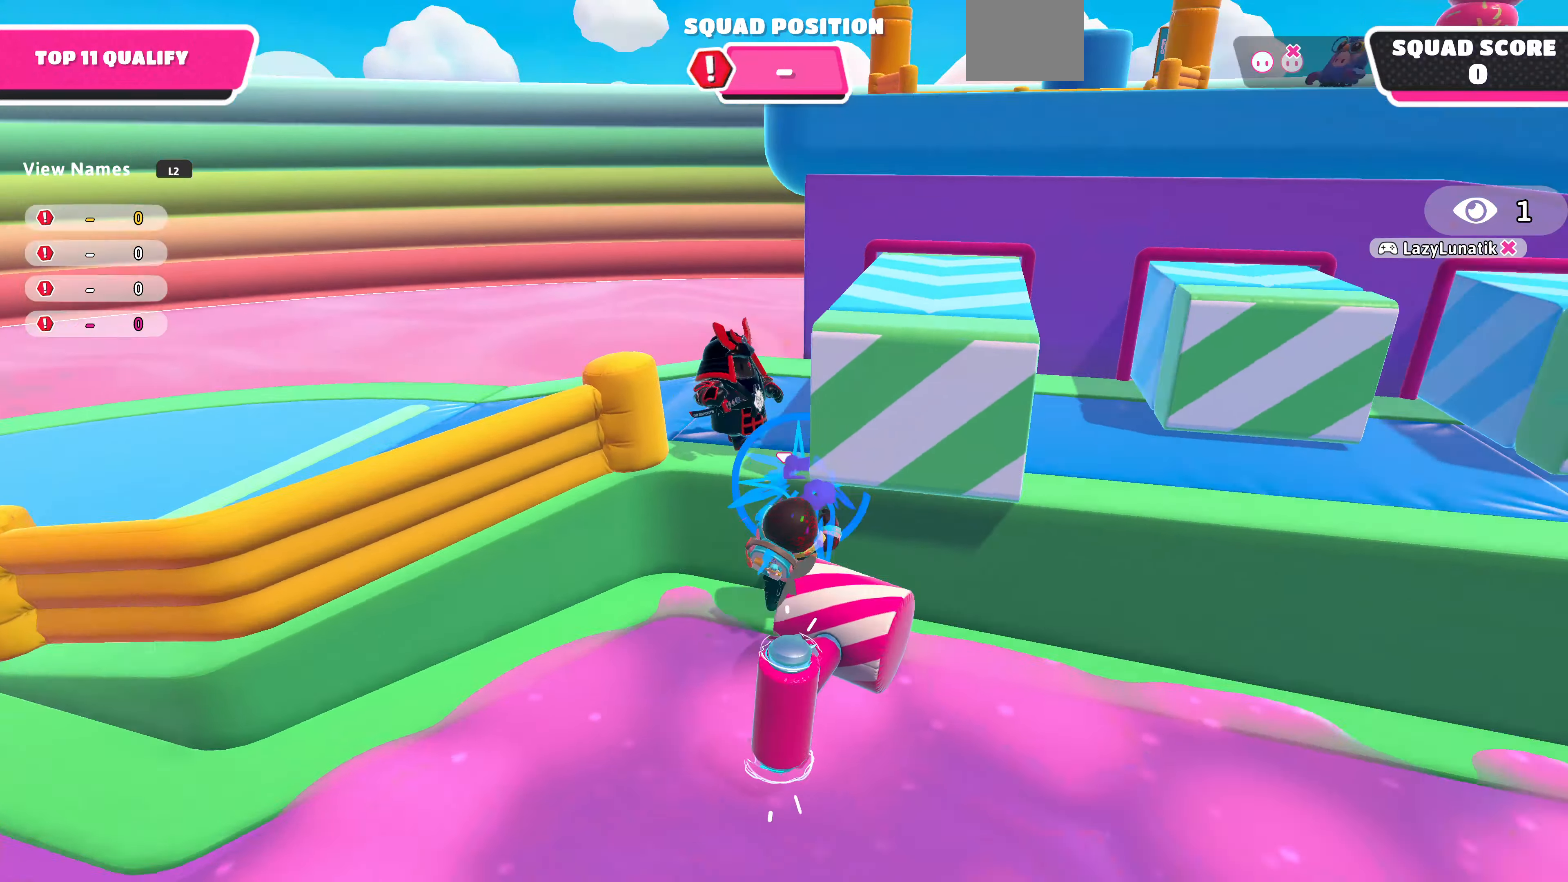
{"buttons": [], "left_stick": "up", "right_stick": "center", "events": [[100, "left_stick", "up-left"], [100, "right_stick", "center"], [234, "left_stick", "up"], [267, "CROSS", "down"], [400, "CROSS", "up"]]}
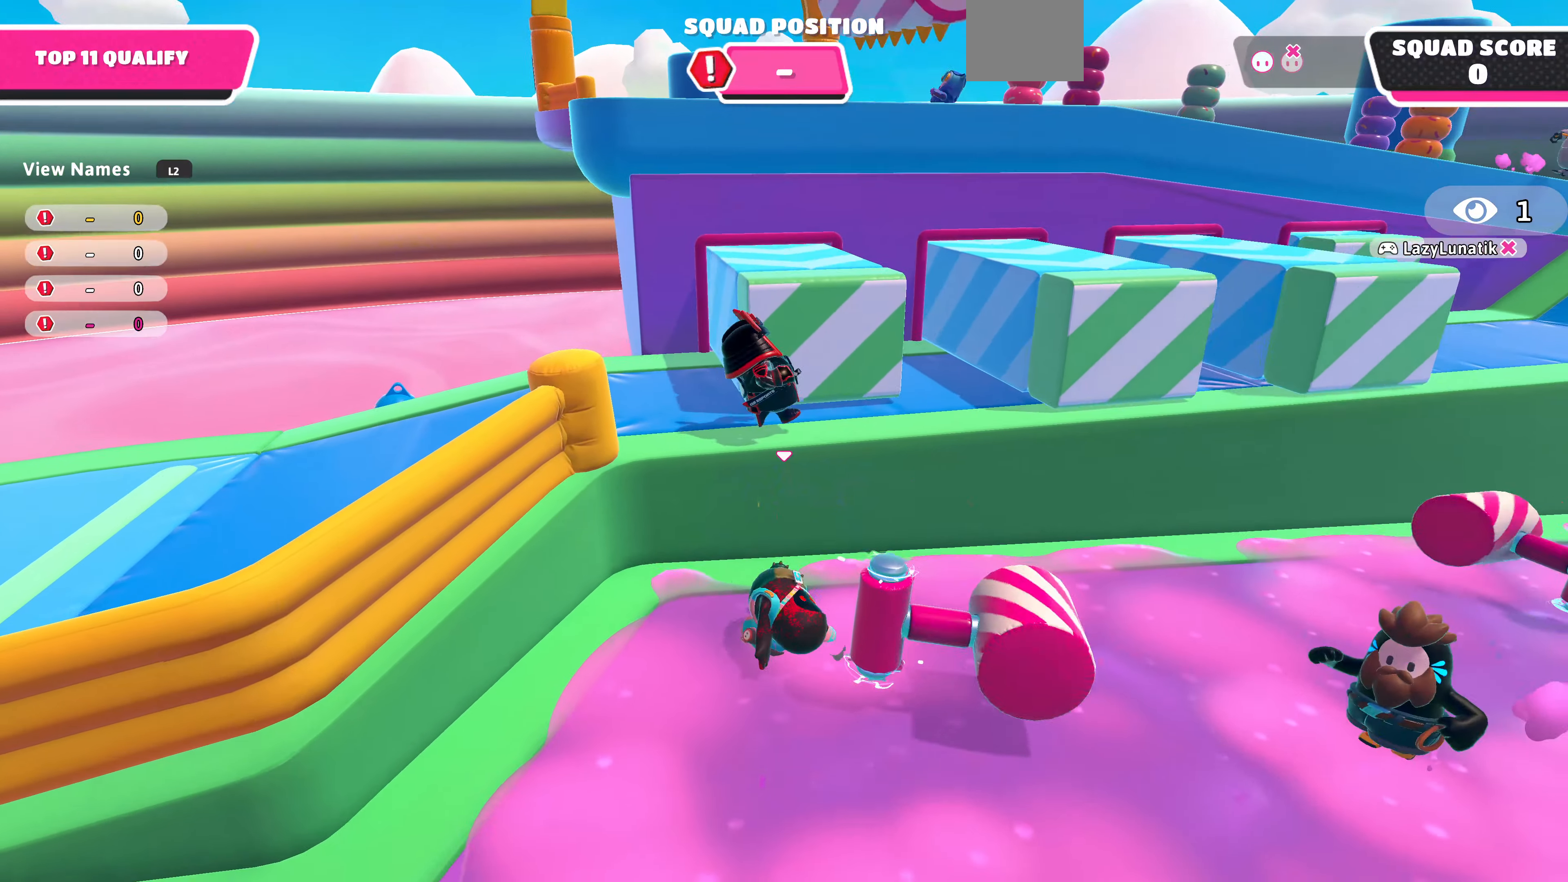
{"buttons": [], "left_stick": "up-left", "right_stick": "center", "events": [[100, "left_stick", "center"], [200, "left_stick", "left"], [267, "right_stick", "up"], [300, "left_stick", "up-left"], [467, "right_stick", "center"]]}
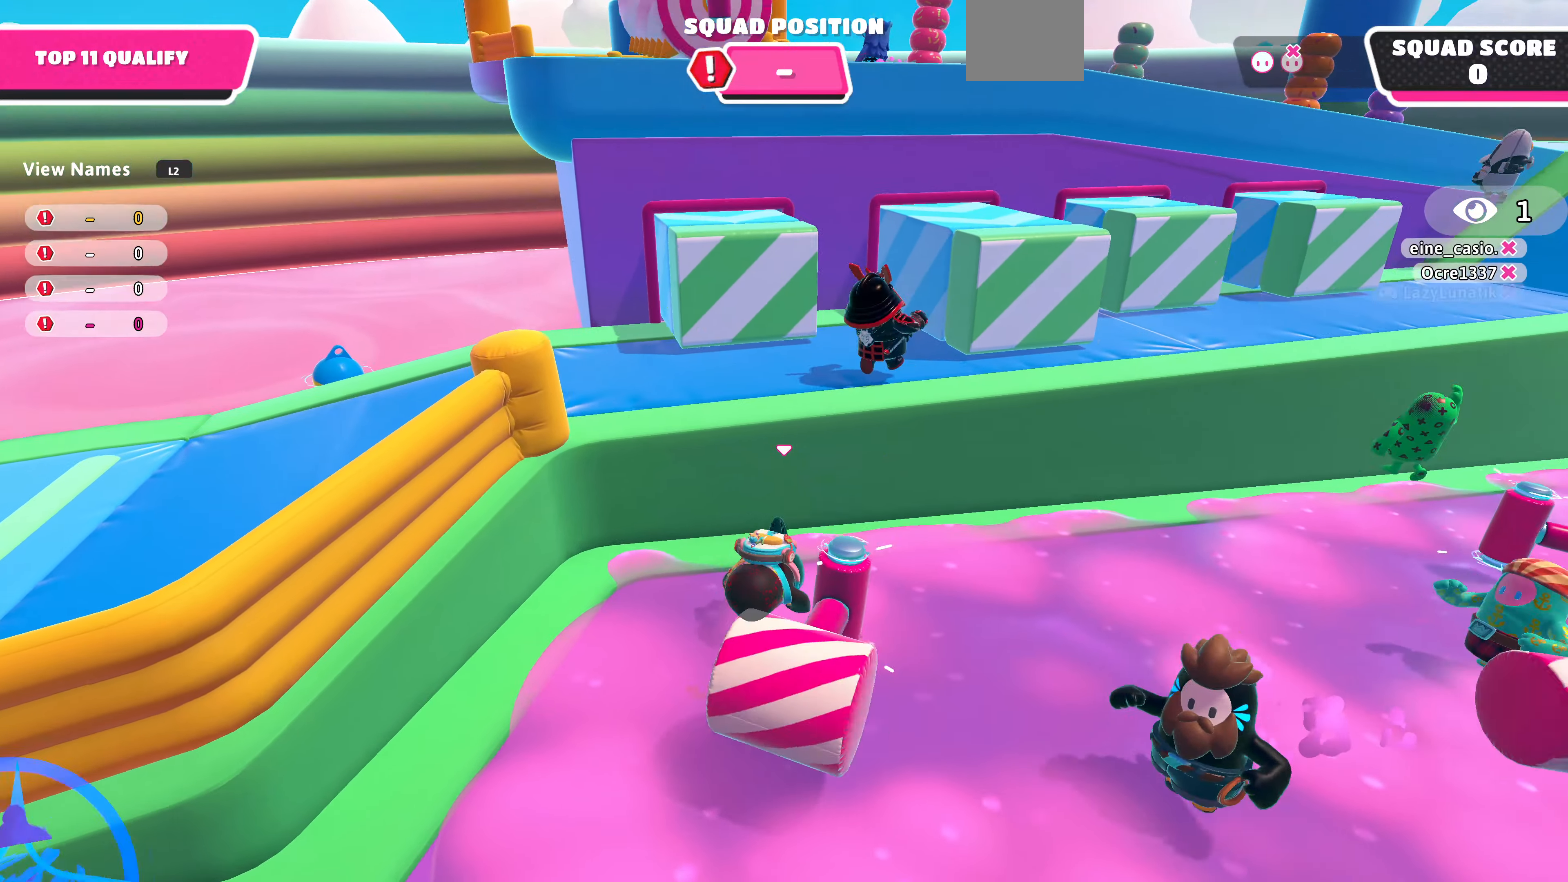
{"buttons": ["SQUARE"], "left_stick": "up", "right_stick": "center", "events": [[134, "CROSS", "down"], [200, "left_stick", "up"], [267, "CROSS", "up"], [467, "SQUARE", "down"]]}
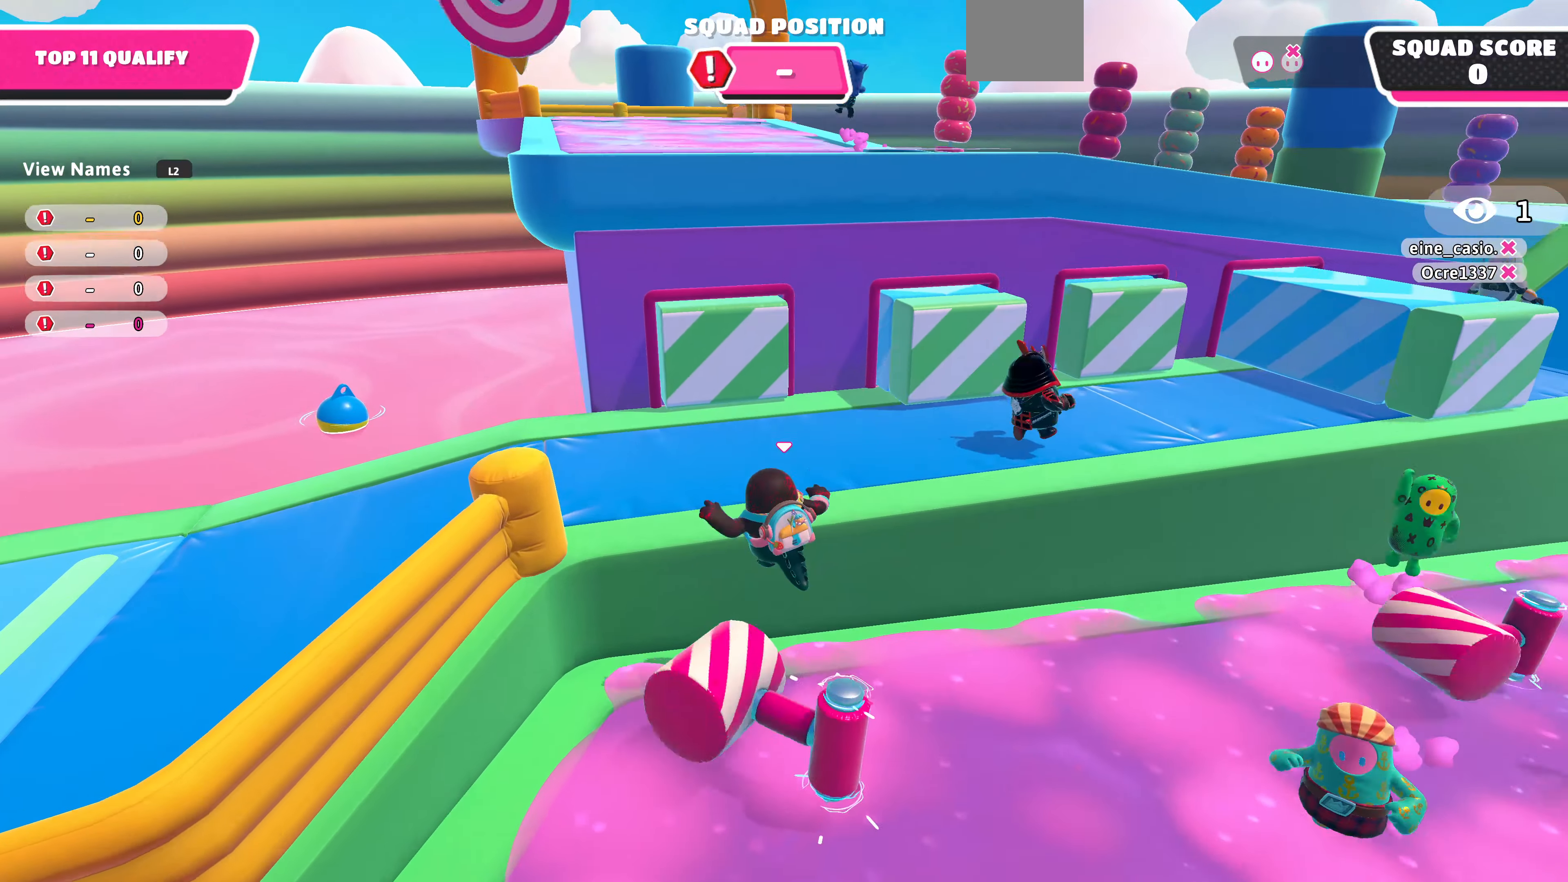
{"buttons": [], "left_stick": "up", "right_stick": "down", "events": [[100, "SQUARE", "up"], [134, "L3", "down"], [134, "left_stick", "up-left"], [267, "right_stick", "down"], [467, "L3", "up"], [467, "left_stick", "up"]]}
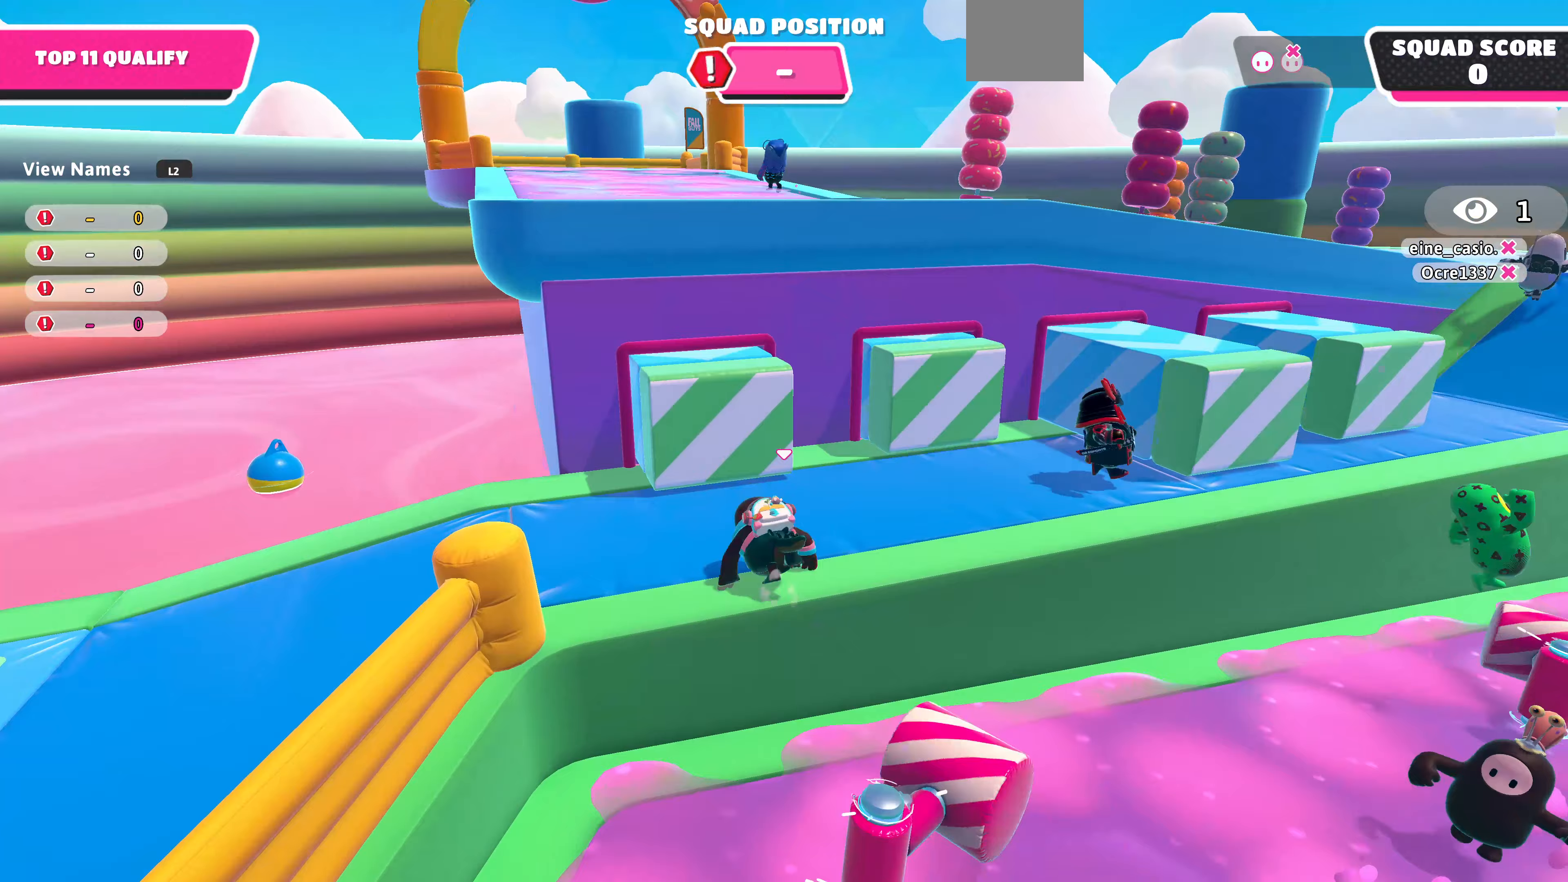
{"buttons": [], "left_stick": "up-right", "right_stick": "center", "events": [[100, "right_stick", "center"], [167, "left_stick", "up-right"], [200, "right_stick", "up-right"], [267, "right_stick", "center"]]}
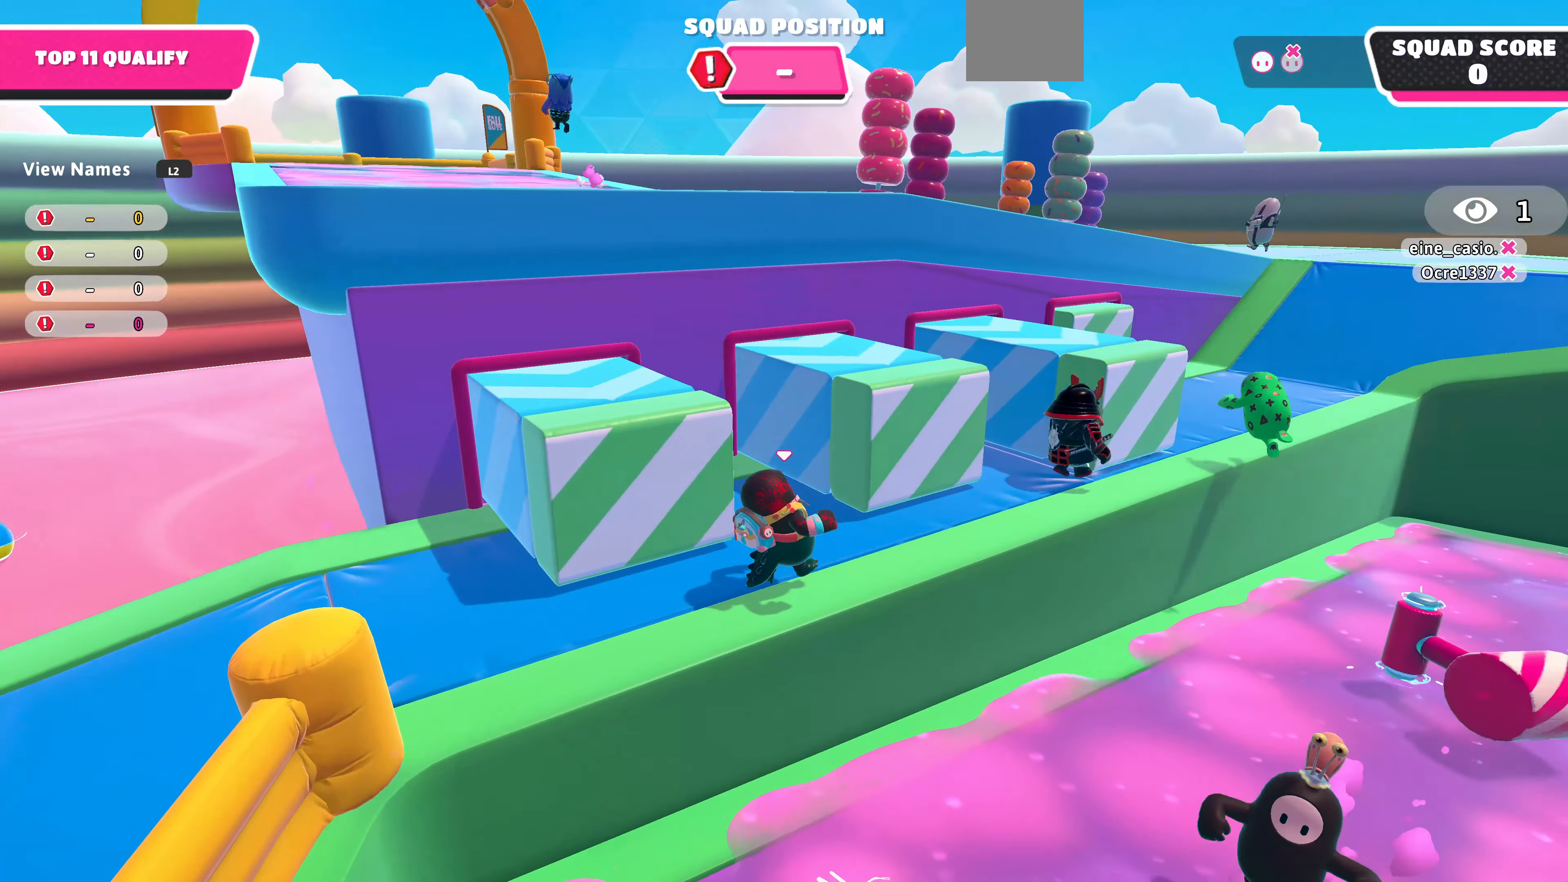
{"buttons": [], "left_stick": "right", "right_stick": "center", "events": [[167, "left_stick", "up-left"], [233, "right_stick", "left"], [300, "left_stick", "center"], [433, "left_stick", "right"], [433, "right_stick", "center"]]}
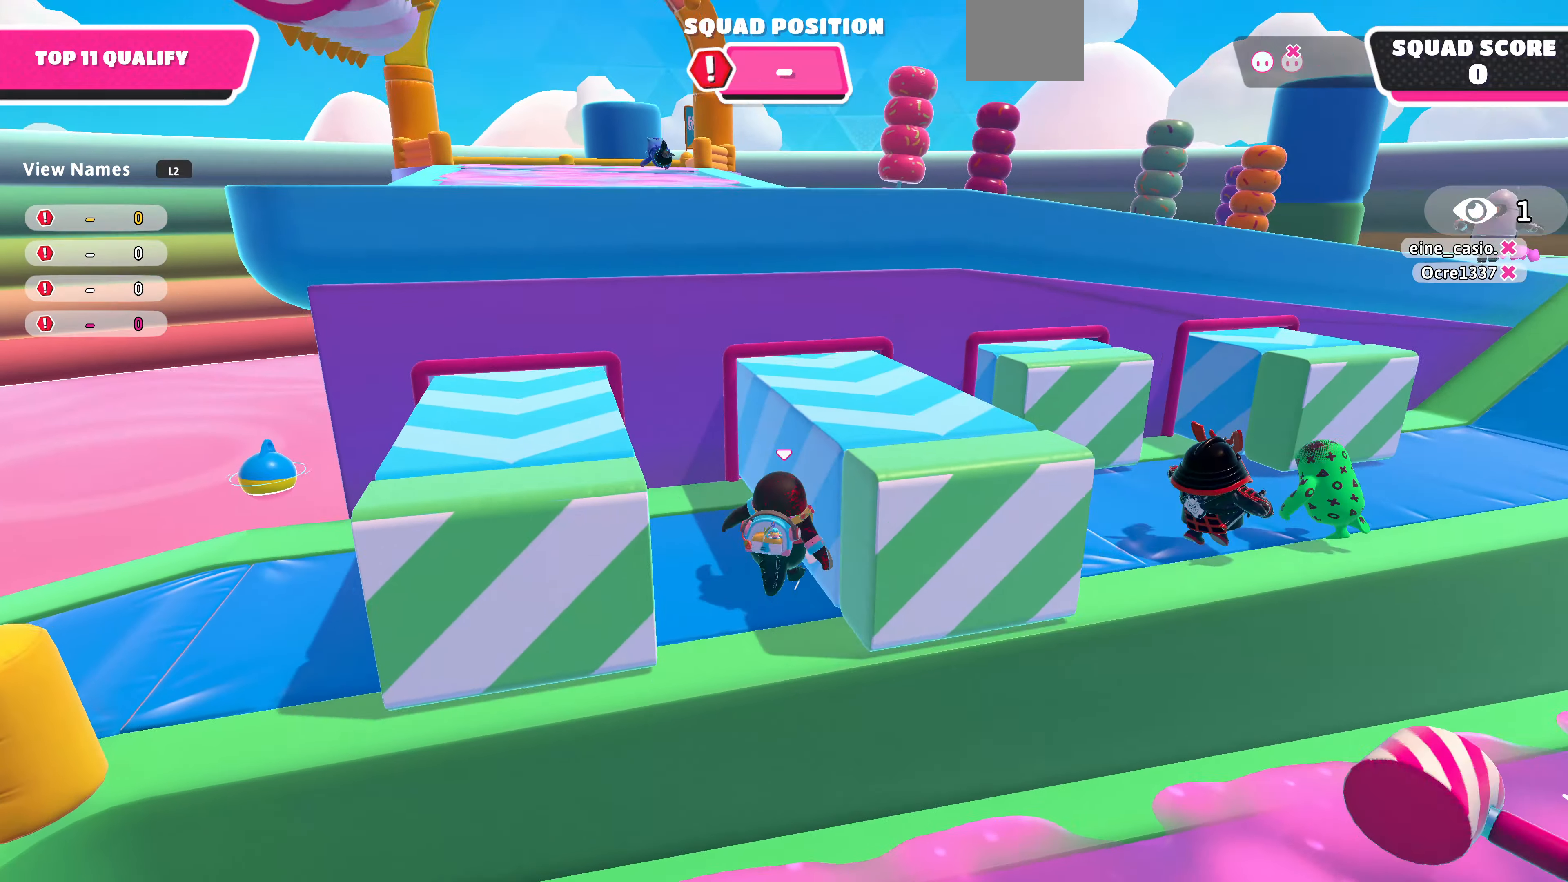
{"buttons": [], "left_stick": "up-right", "right_stick": "left", "events": [[33, "left_stick", "up-right"], [133, "right_stick", "up-right"], [367, "right_stick", "center"], [433, "right_stick", "left"]]}
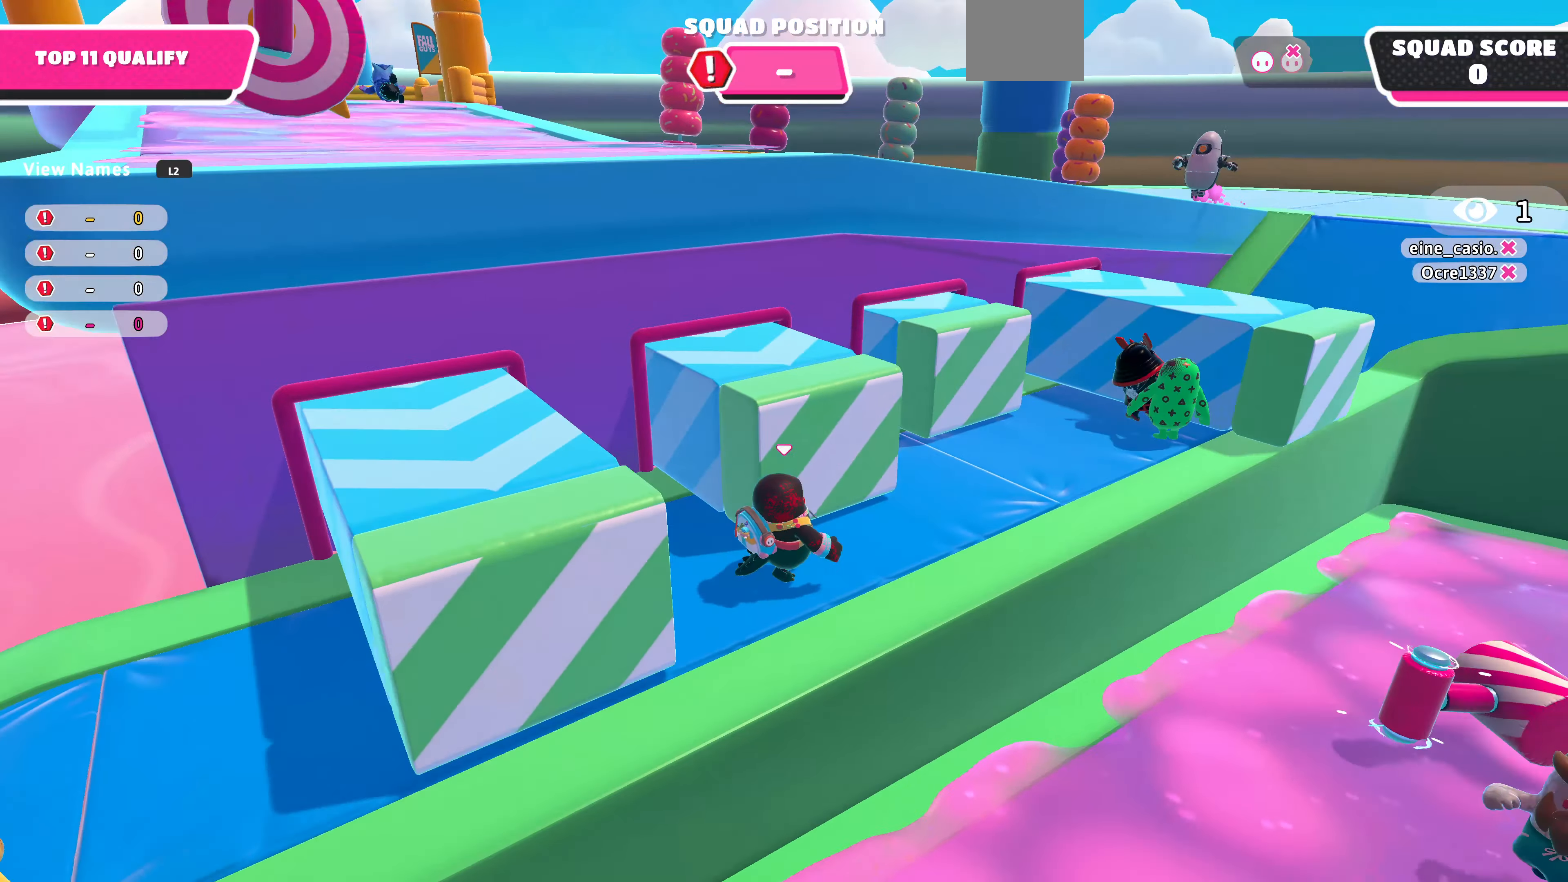
{"buttons": [], "left_stick": "up-right", "right_stick": "center", "events": [[100, "right_stick", "up-left"], [300, "right_stick", "center"]]}
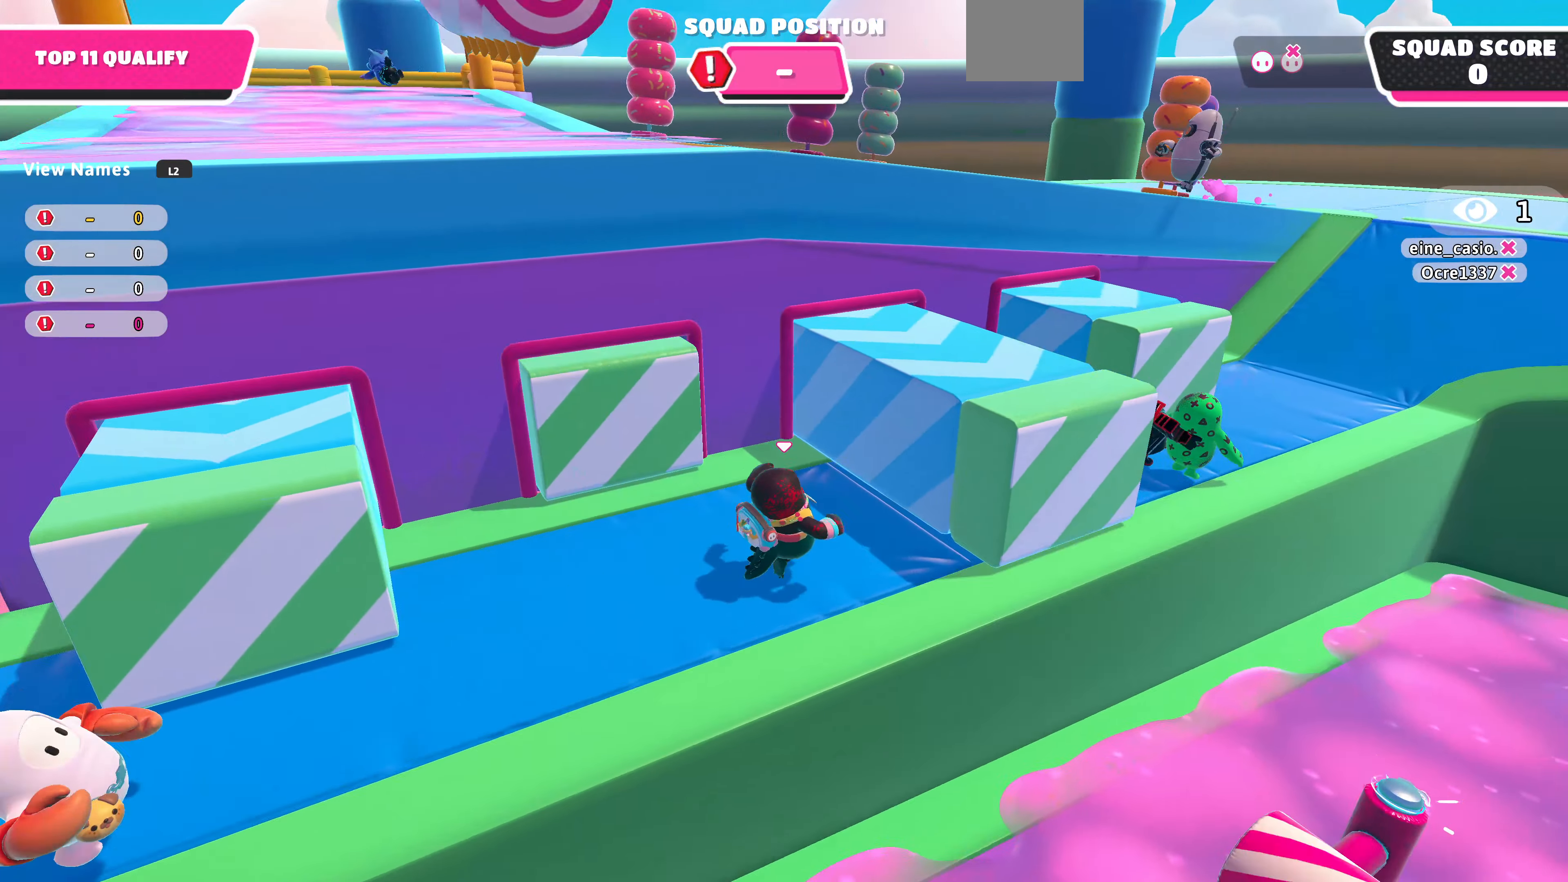
{"buttons": [], "left_stick": "up-right", "right_stick": "up-left", "events": [[33, "right_stick", "left"], [100, "right_stick", "up-left"]]}